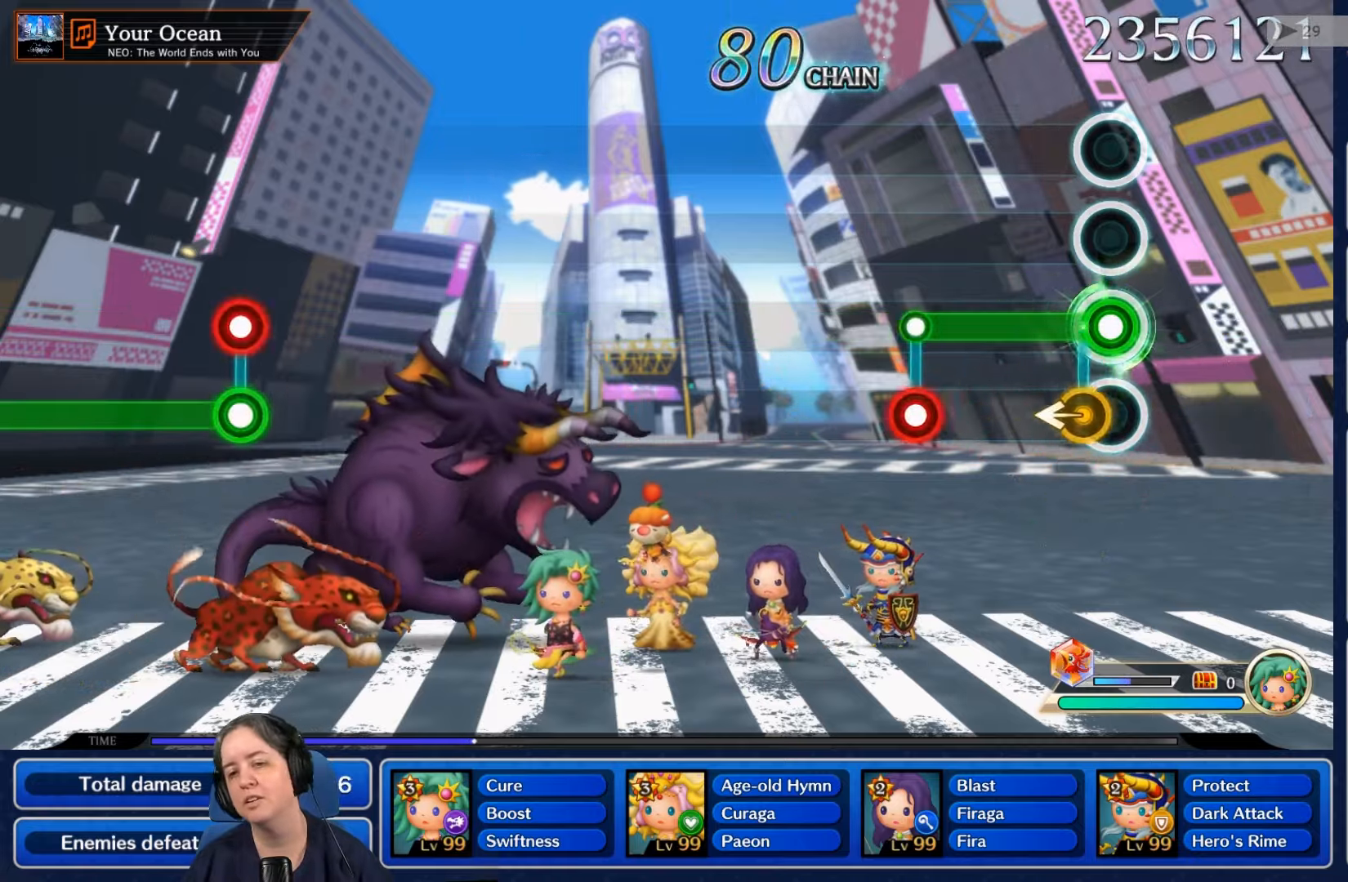
Gameplay with a controller (Nintendo layout); each line is a JSON object with the inputs held at the frame after it. "events" lists button and stick changes between this image and that frame as [ms after this image, input, new state], when the widget could be followed in between. Not read: L3 R3 SELECT START.
{"buttons": ["L2", "R2"], "left_stick": "center", "right_stick": "center", "events": [[400, "L1", "down"], [434, "L1", "up"], [434, "L2", "down"]]}
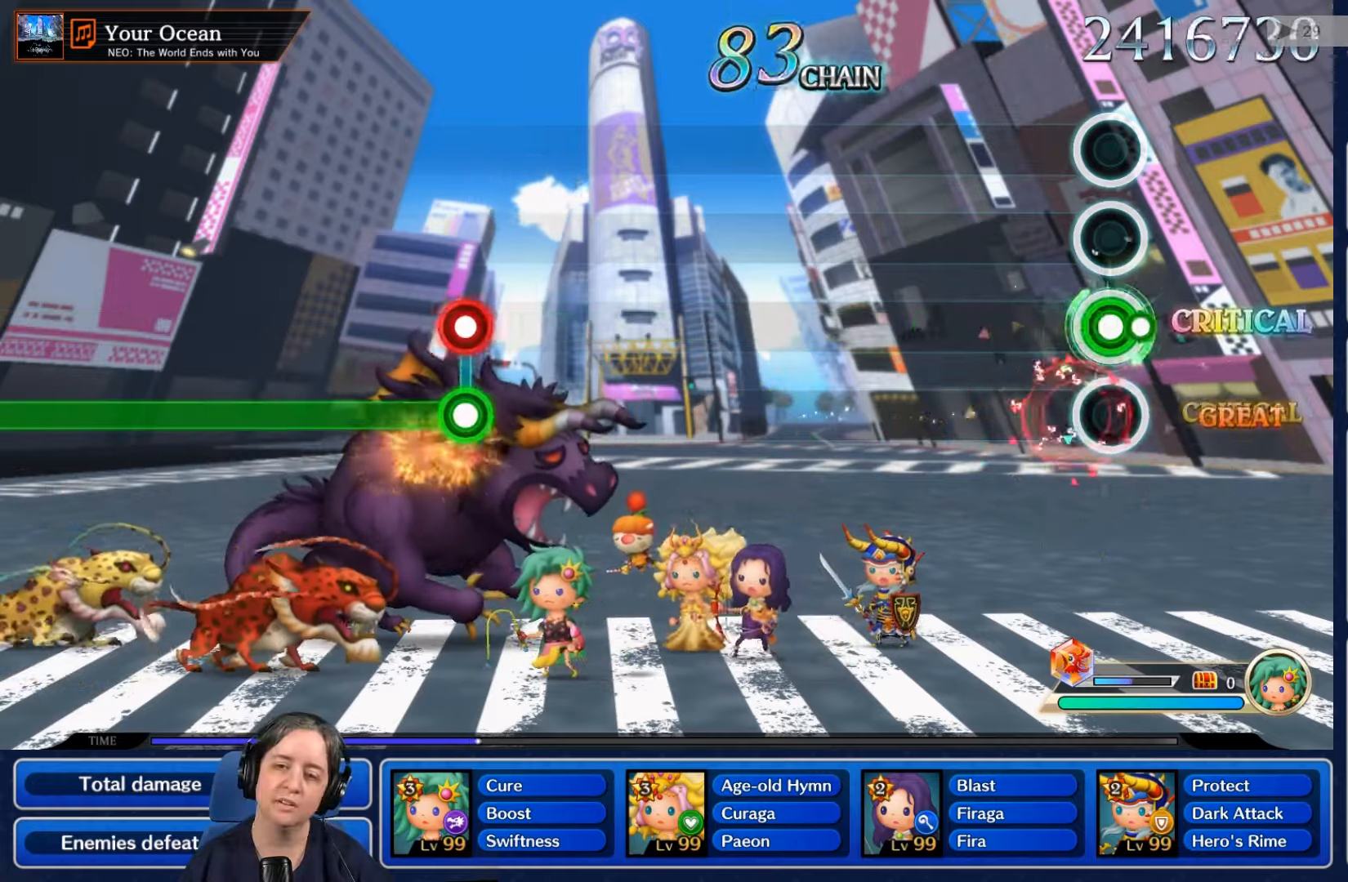
{"buttons": [], "left_stick": "center", "right_stick": "center", "events": [[34, "L2", "up"], [266, "R2", "up"]]}
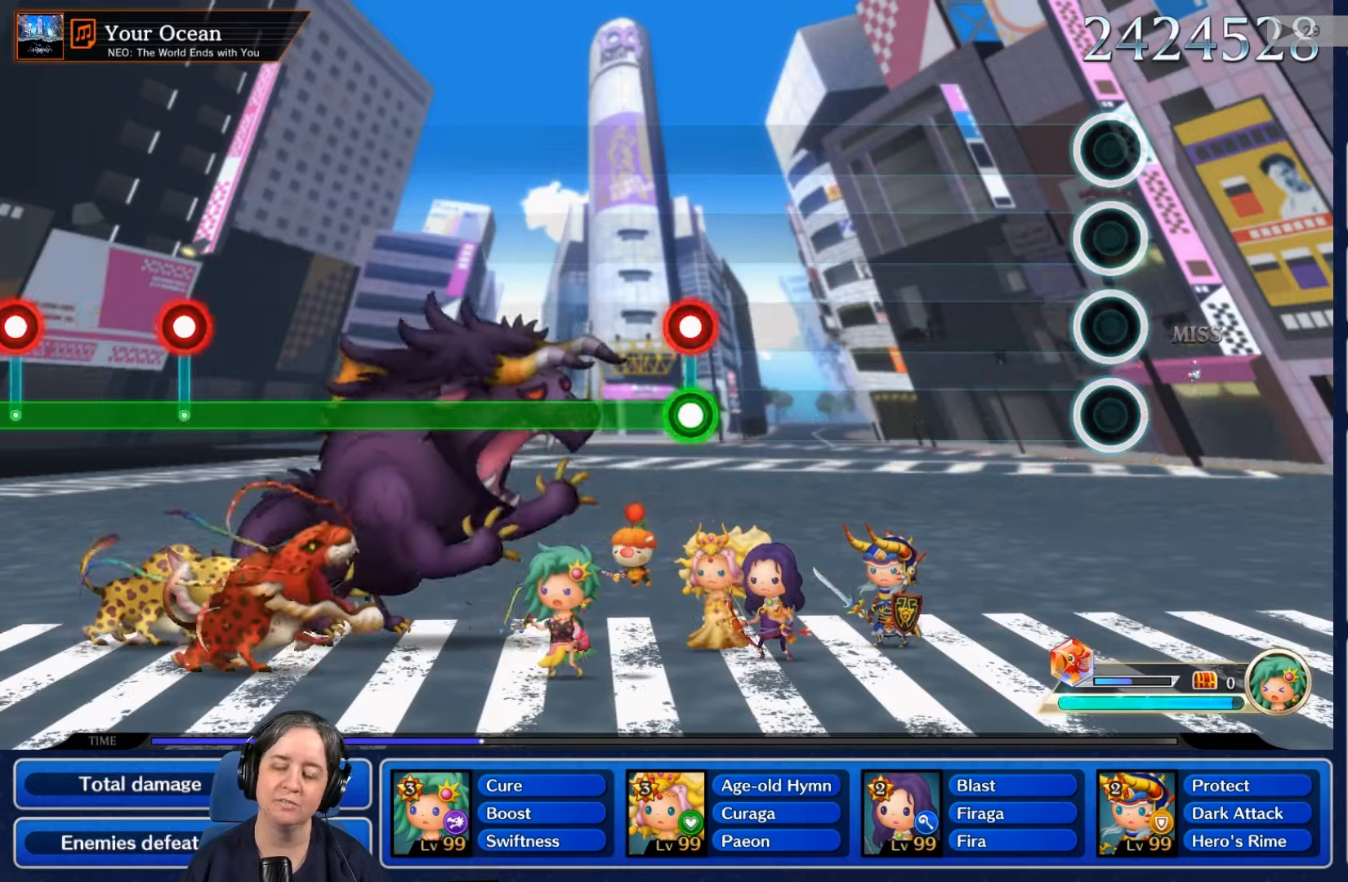
{"buttons": [], "left_stick": "center", "right_stick": "center", "events": []}
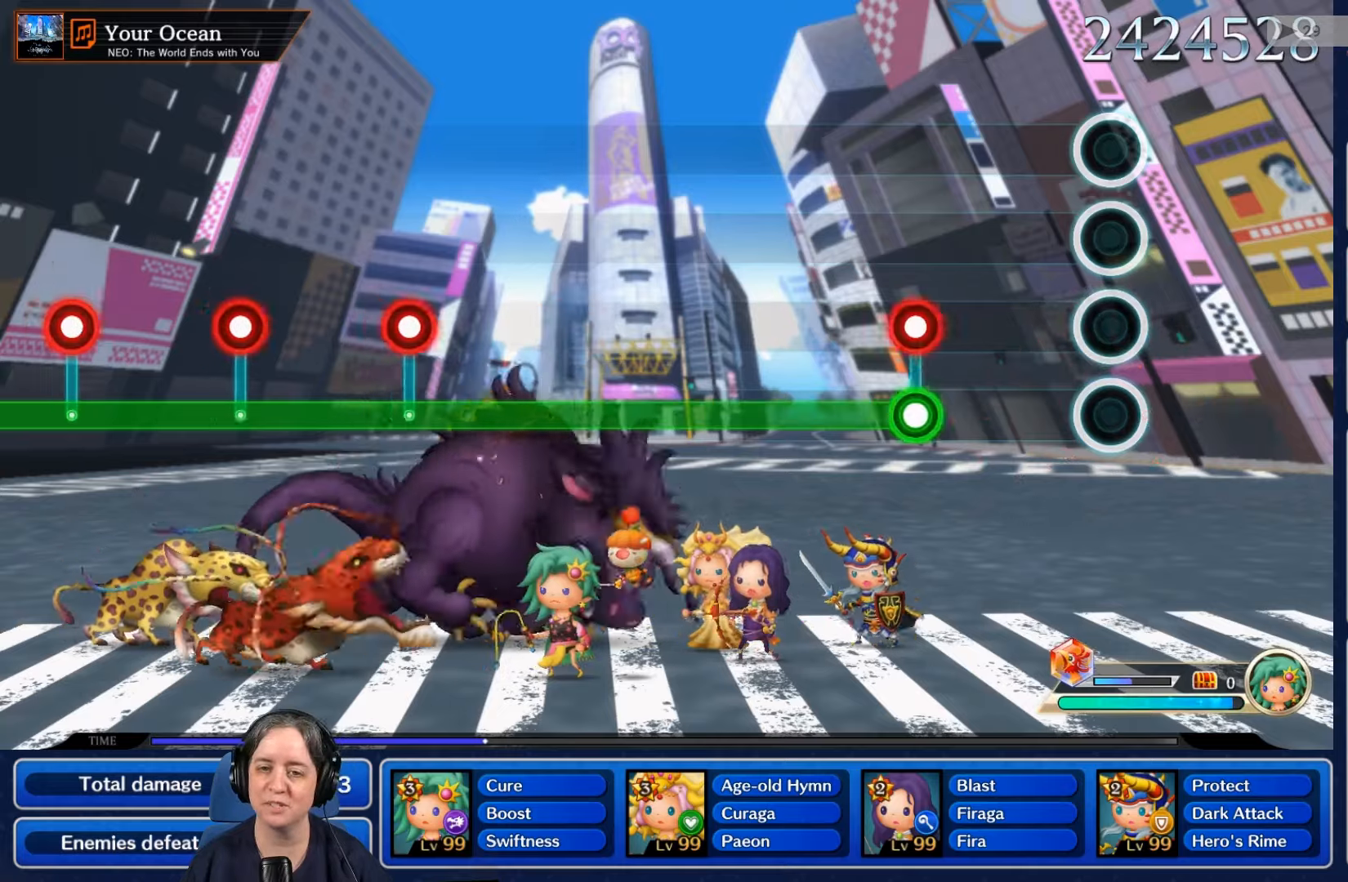
{"buttons": ["L2", "R2"], "left_stick": "center", "right_stick": "center", "events": [[433, "L2", "down"], [433, "R2", "down"]]}
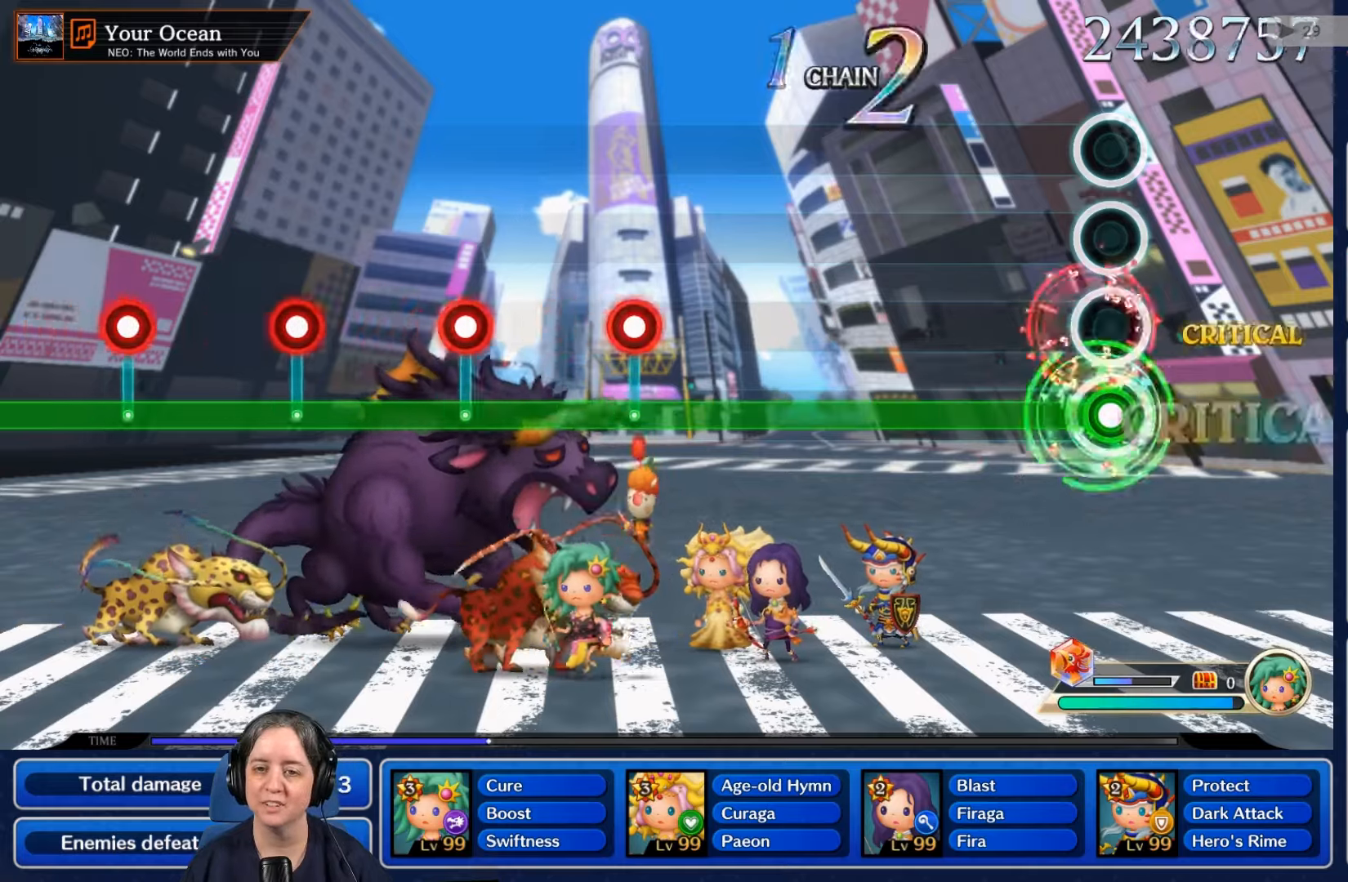
{"buttons": ["L2"], "left_stick": "center", "right_stick": "center", "events": [[66, "R2", "up"]]}
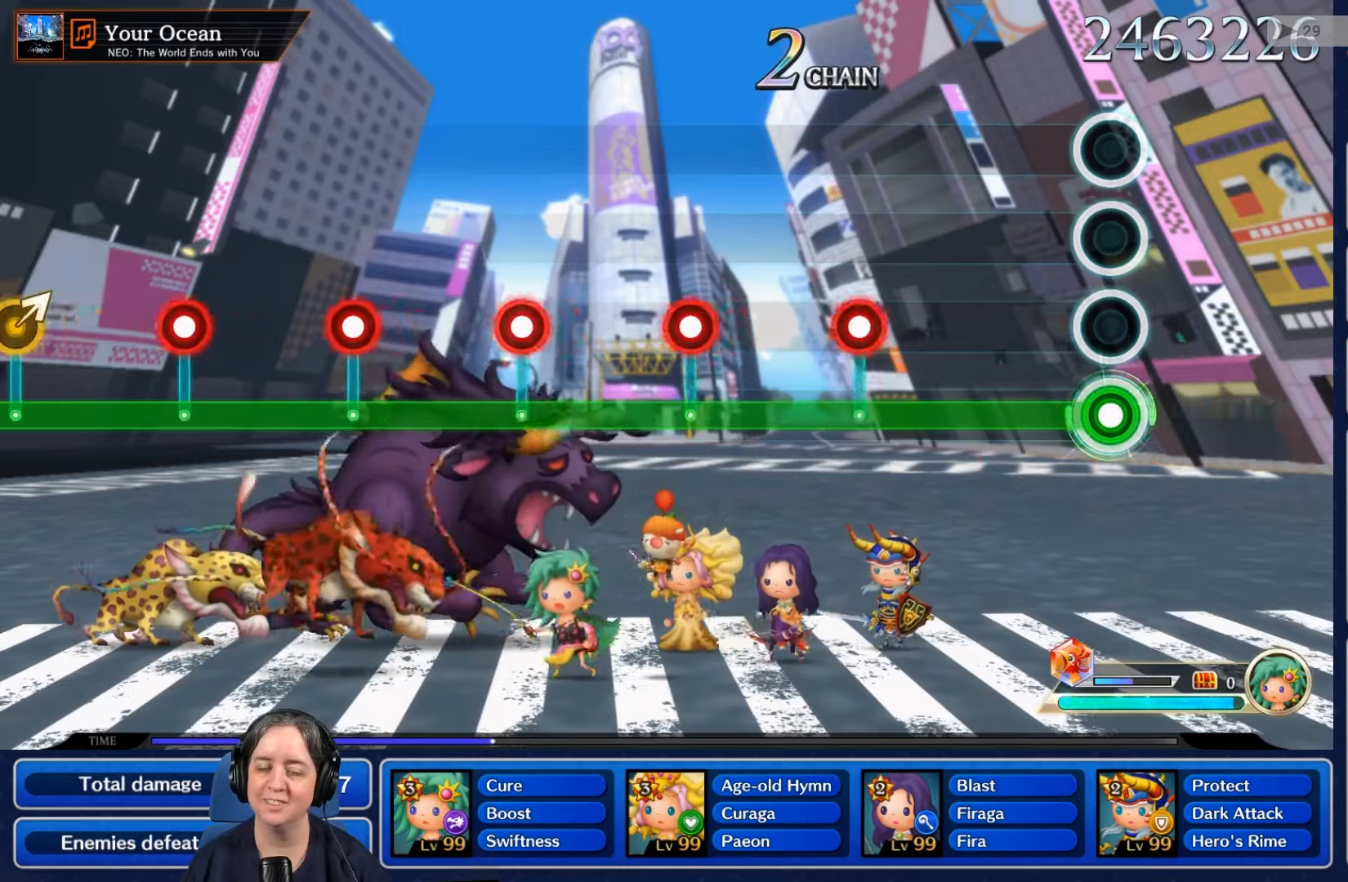
{"buttons": ["L2"], "left_stick": "center", "right_stick": "center", "events": []}
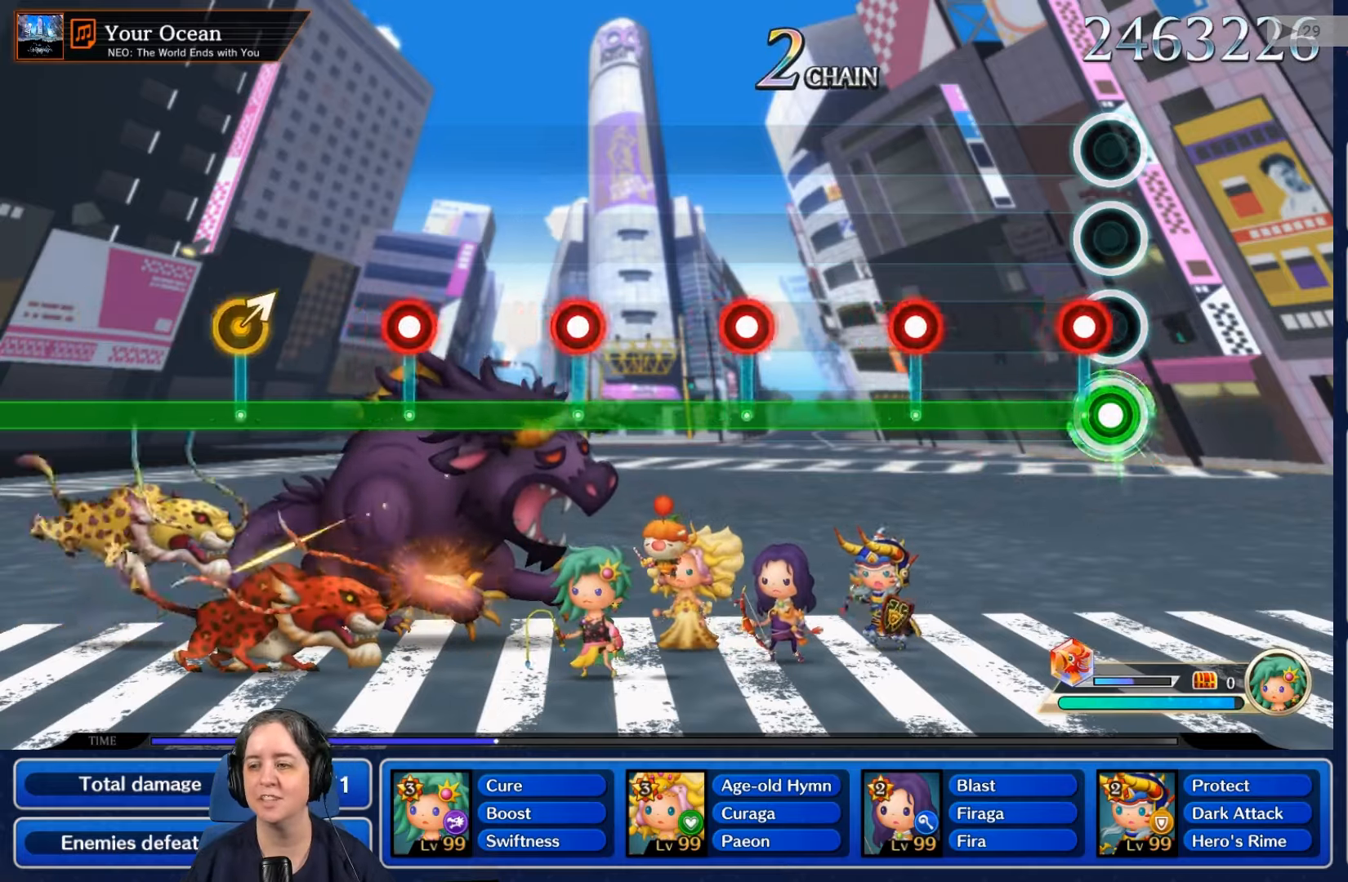
{"buttons": ["L2", "R2"], "left_stick": "center", "right_stick": "center", "events": [[100, "R2", "down"], [200, "R2", "up"], [466, "R2", "down"]]}
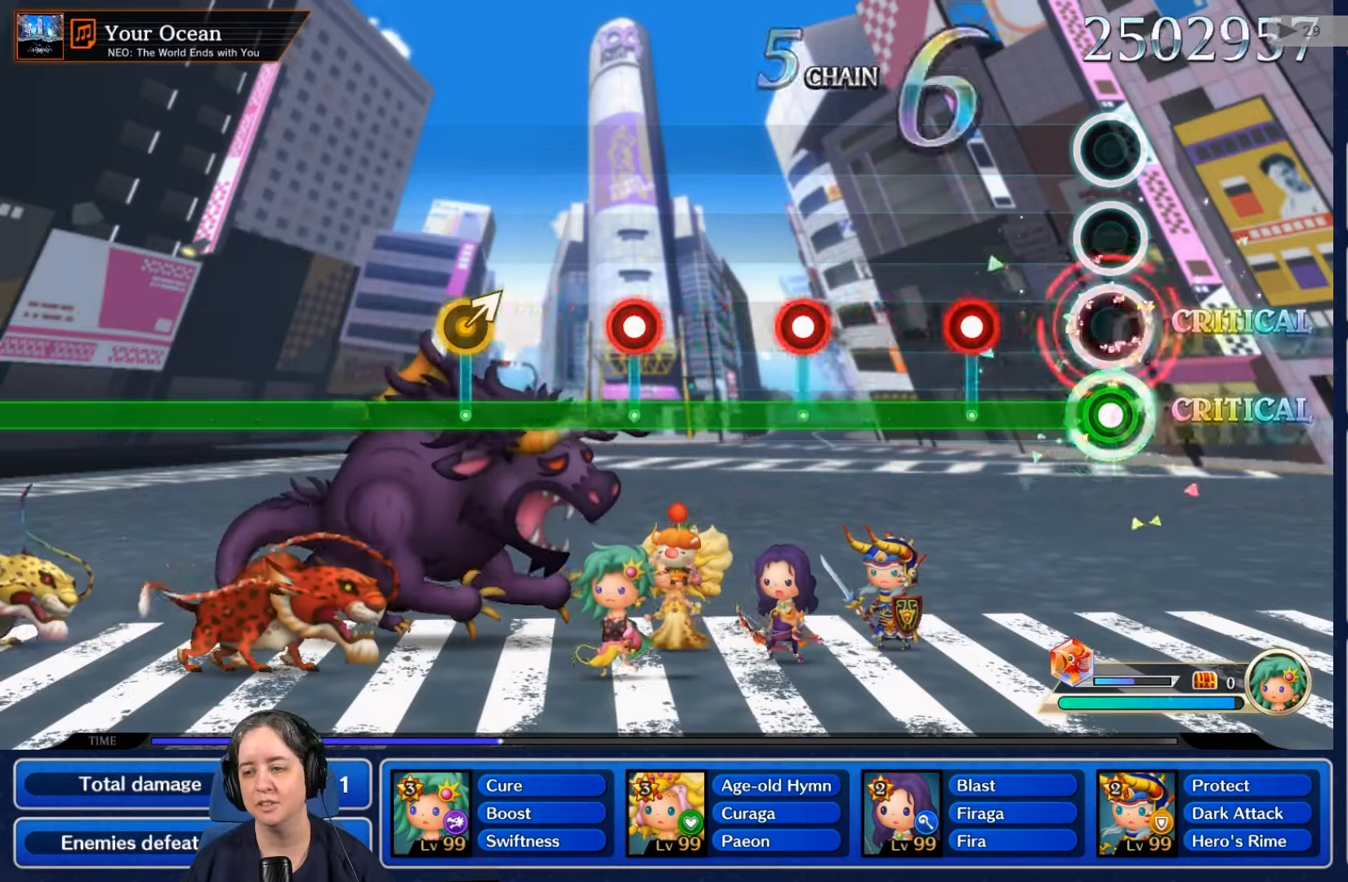
{"buttons": ["L2"], "left_stick": "center", "right_stick": "center", "events": [[66, "R2", "up"], [333, "R2", "down"], [400, "R2", "up"]]}
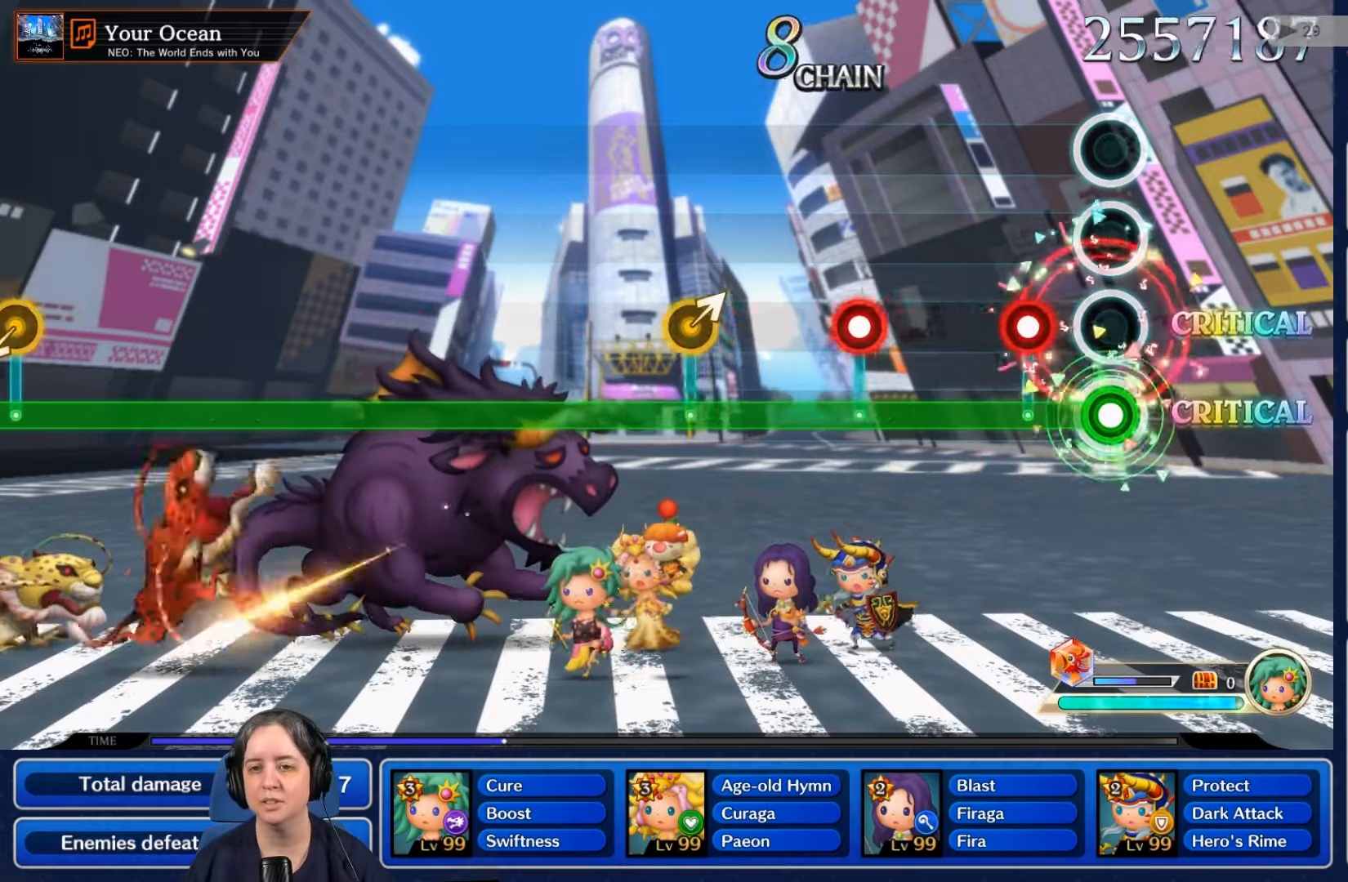
{"buttons": ["L2"], "left_stick": "center", "right_stick": "center", "events": [[233, "R2", "down"], [333, "R2", "up"]]}
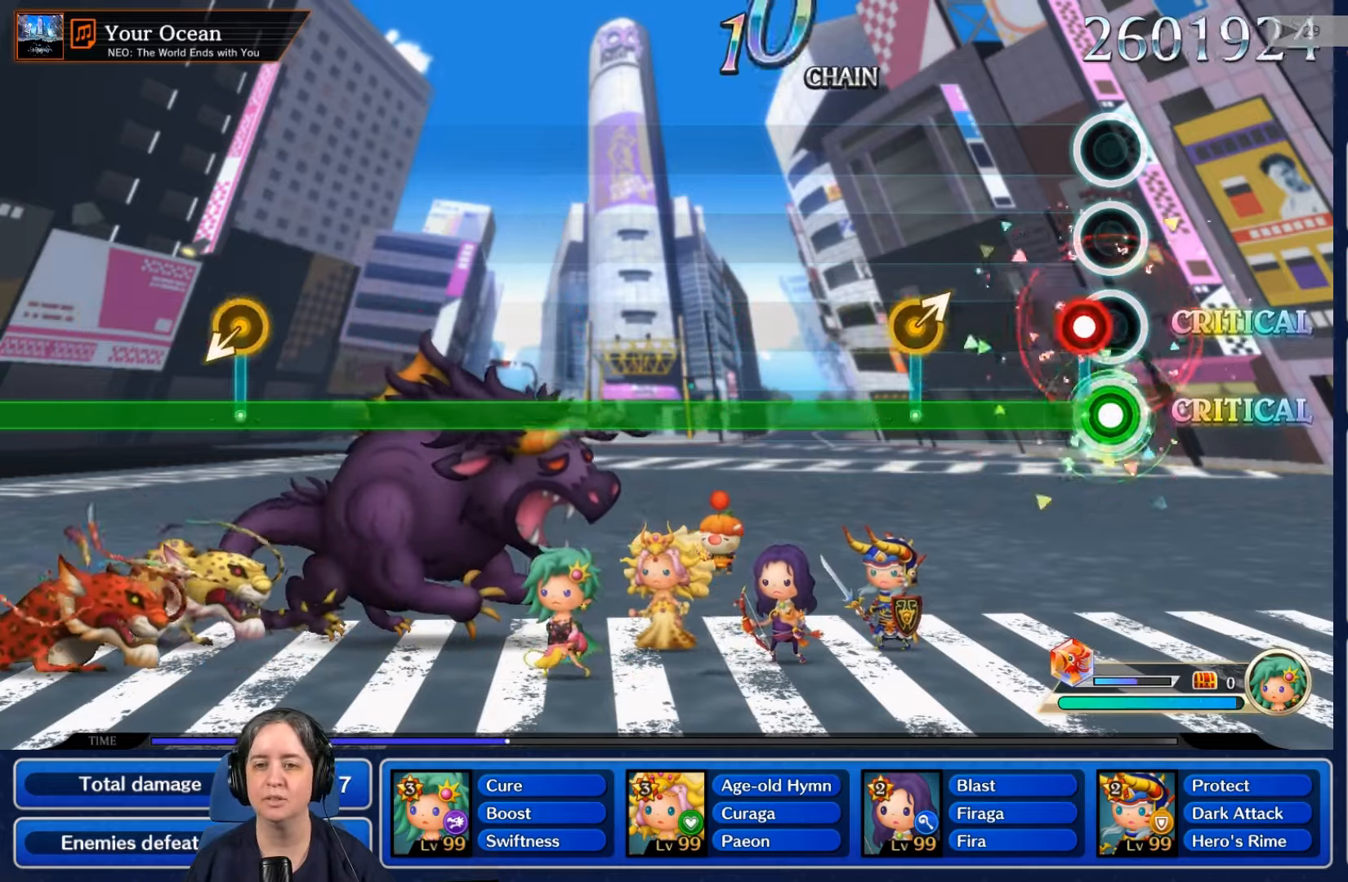
{"buttons": ["L2"], "left_stick": "center", "right_stick": "center", "events": [[66, "R2", "down"], [166, "R2", "up"]]}
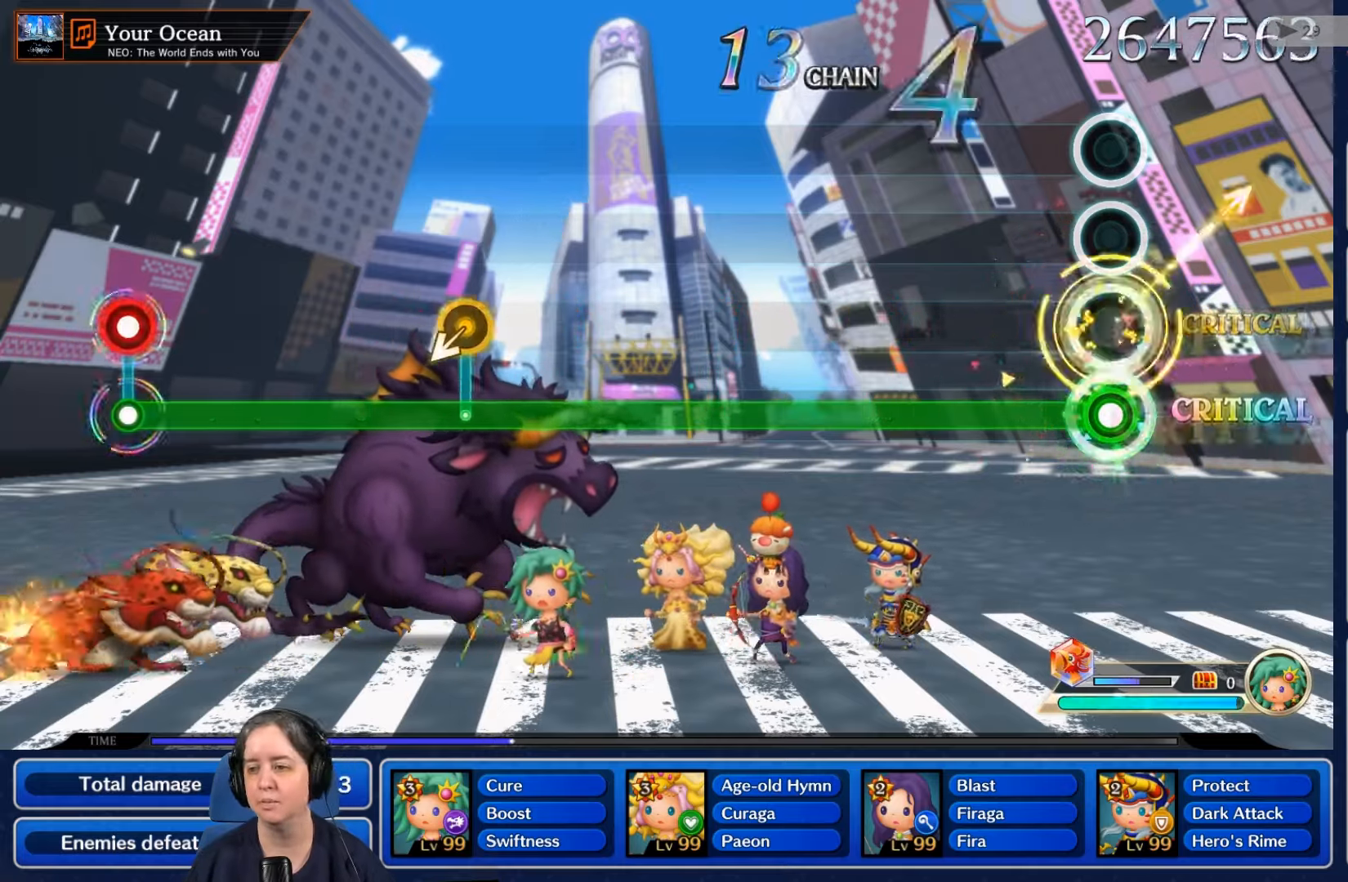
{"buttons": ["L2"], "left_stick": "center", "right_stick": "center", "events": []}
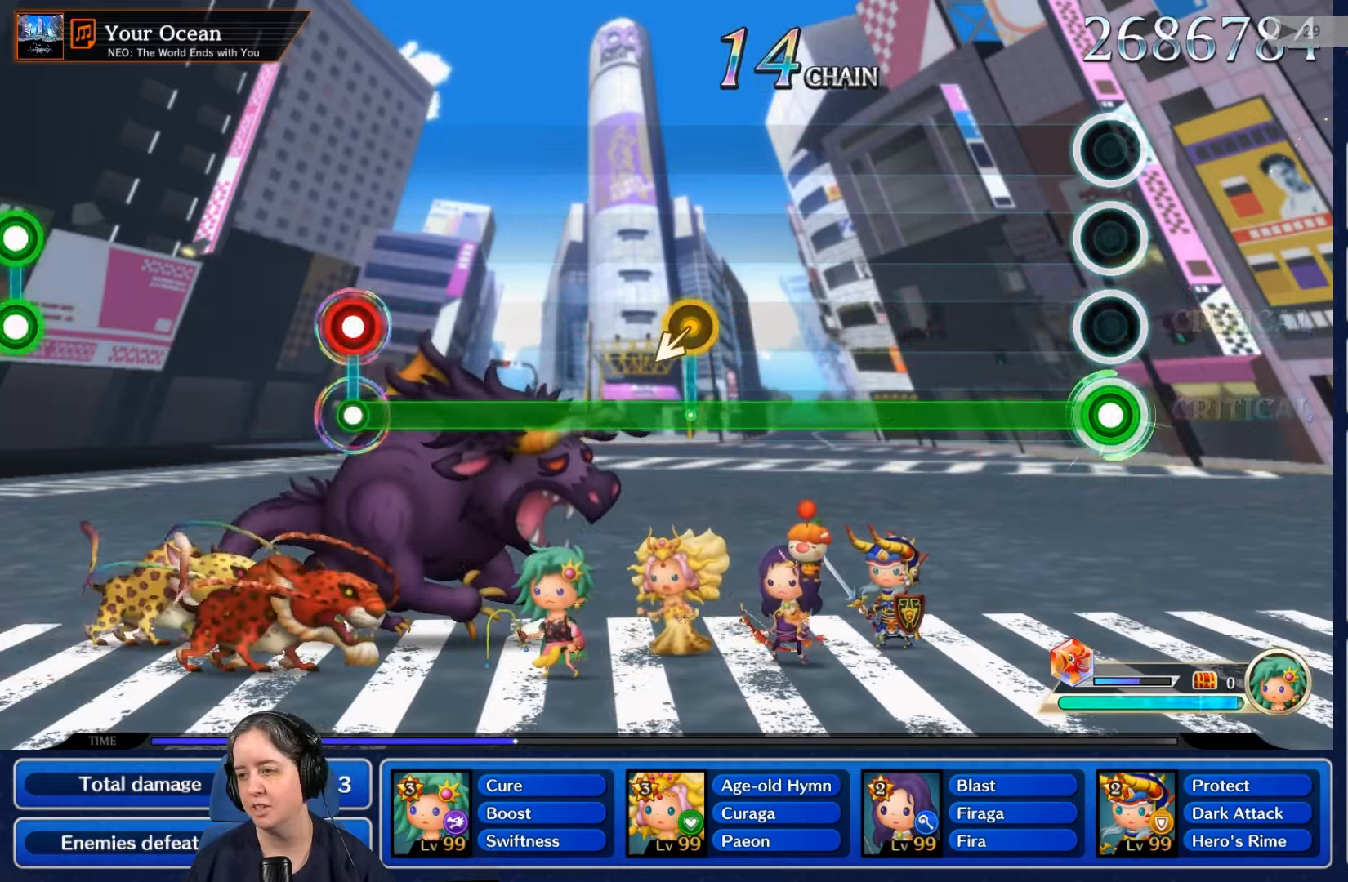
{"buttons": ["L2"], "left_stick": "center", "right_stick": "center", "events": []}
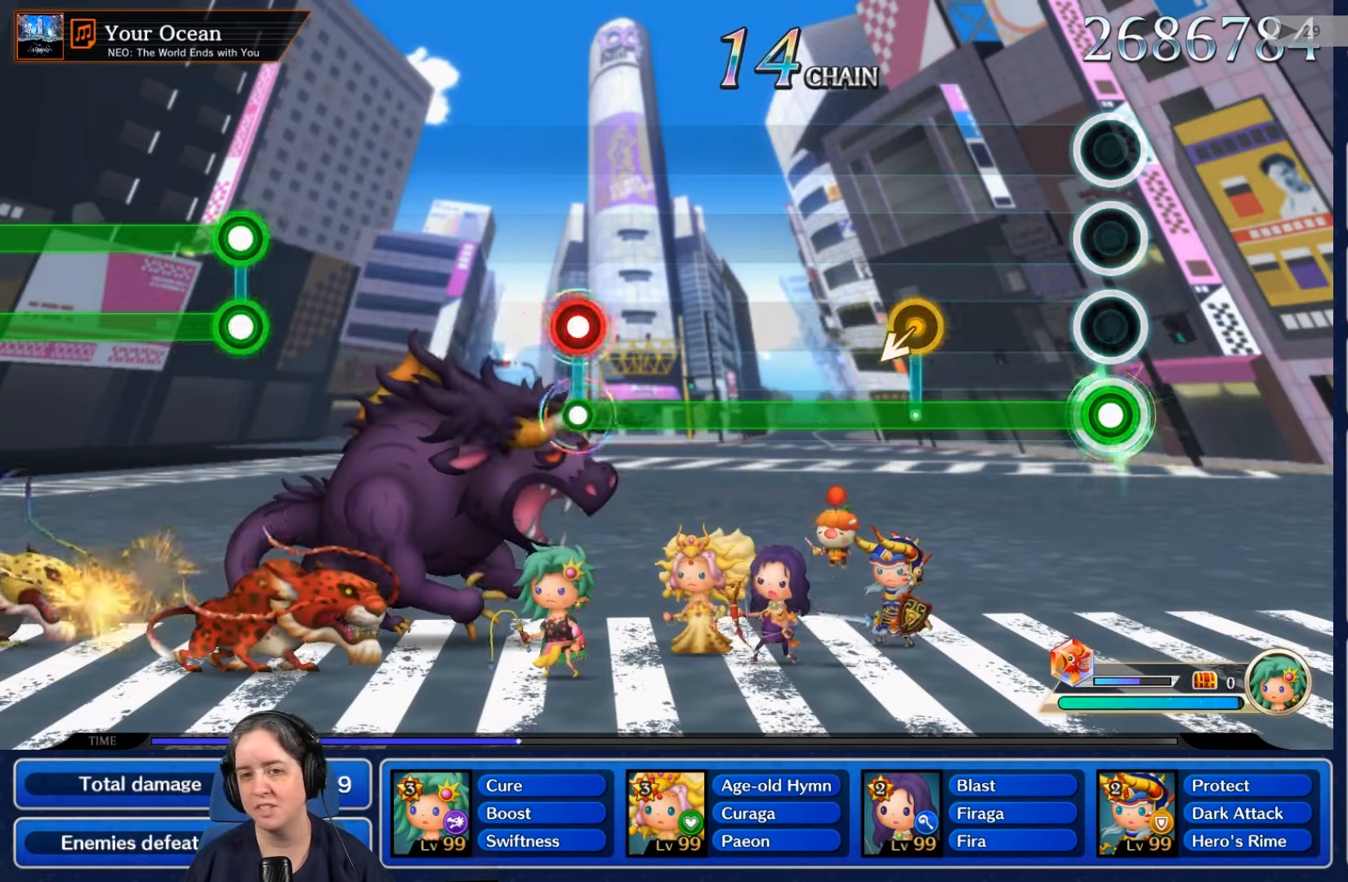
{"buttons": ["L2"], "left_stick": "center", "right_stick": "center", "events": []}
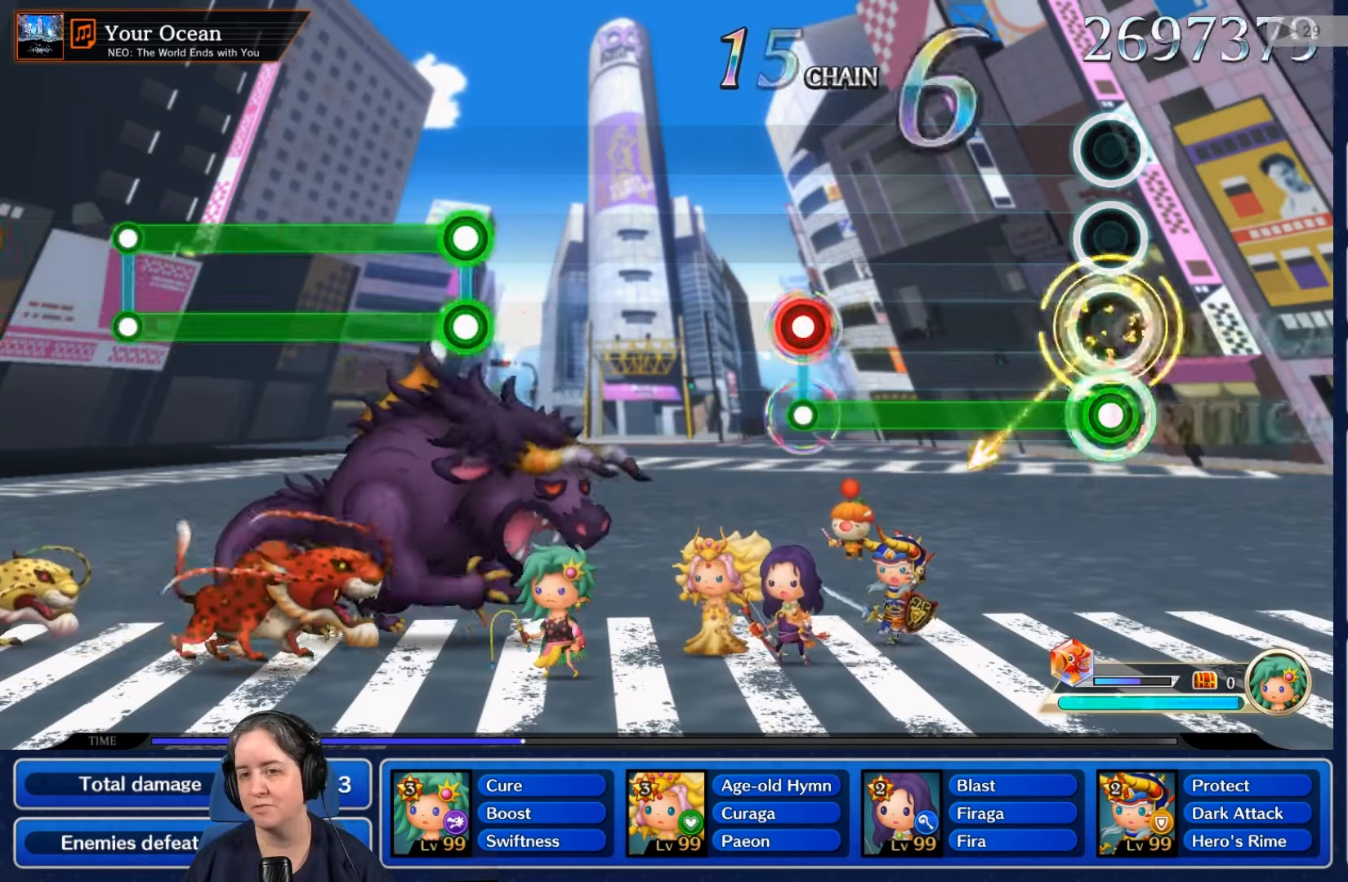
{"buttons": ["L2"], "left_stick": "center", "right_stick": "center", "events": []}
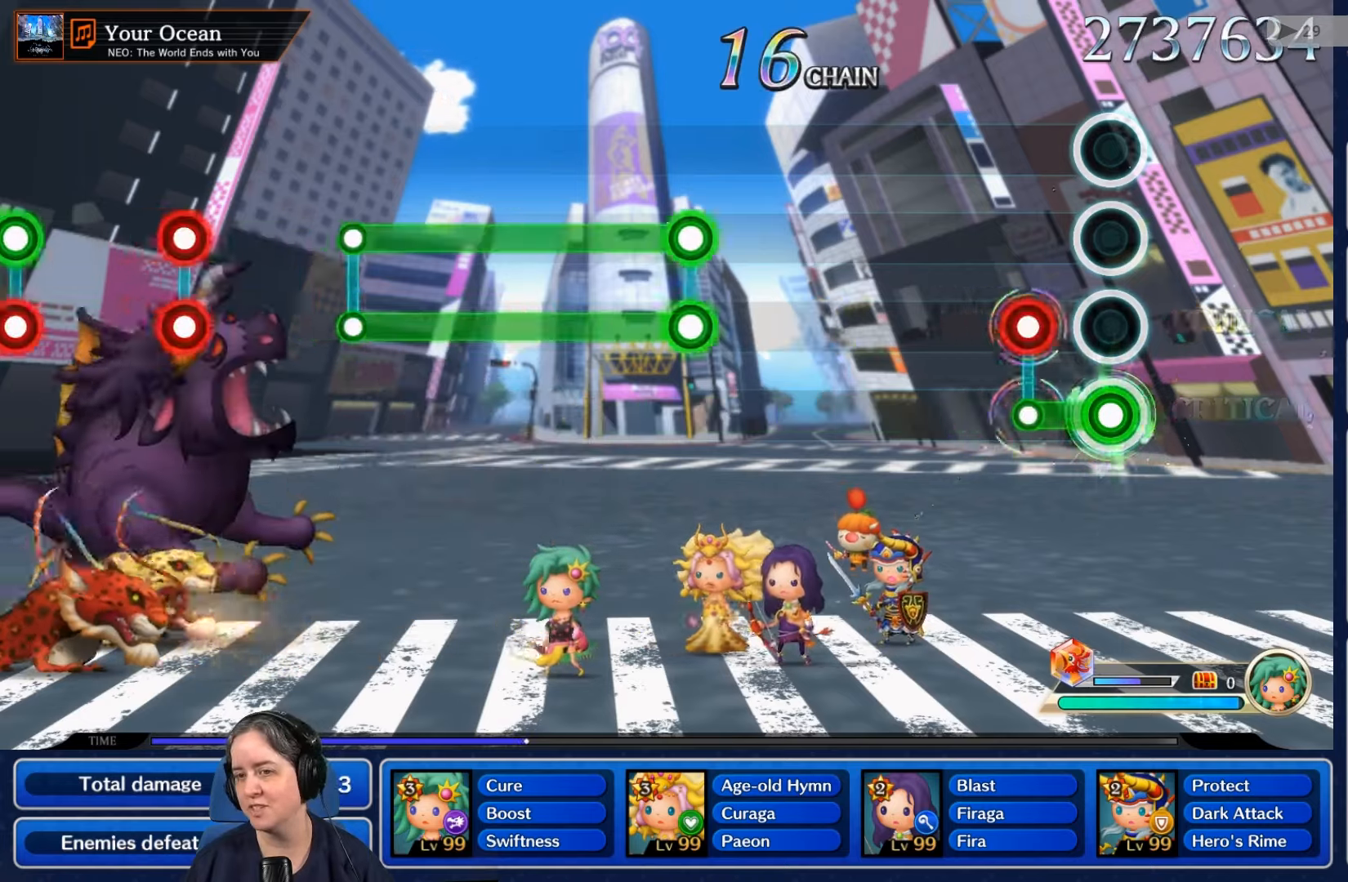
{"buttons": [], "left_stick": "center", "right_stick": "center", "events": [[100, "R2", "down"], [267, "R2", "up"], [300, "L2", "up"]]}
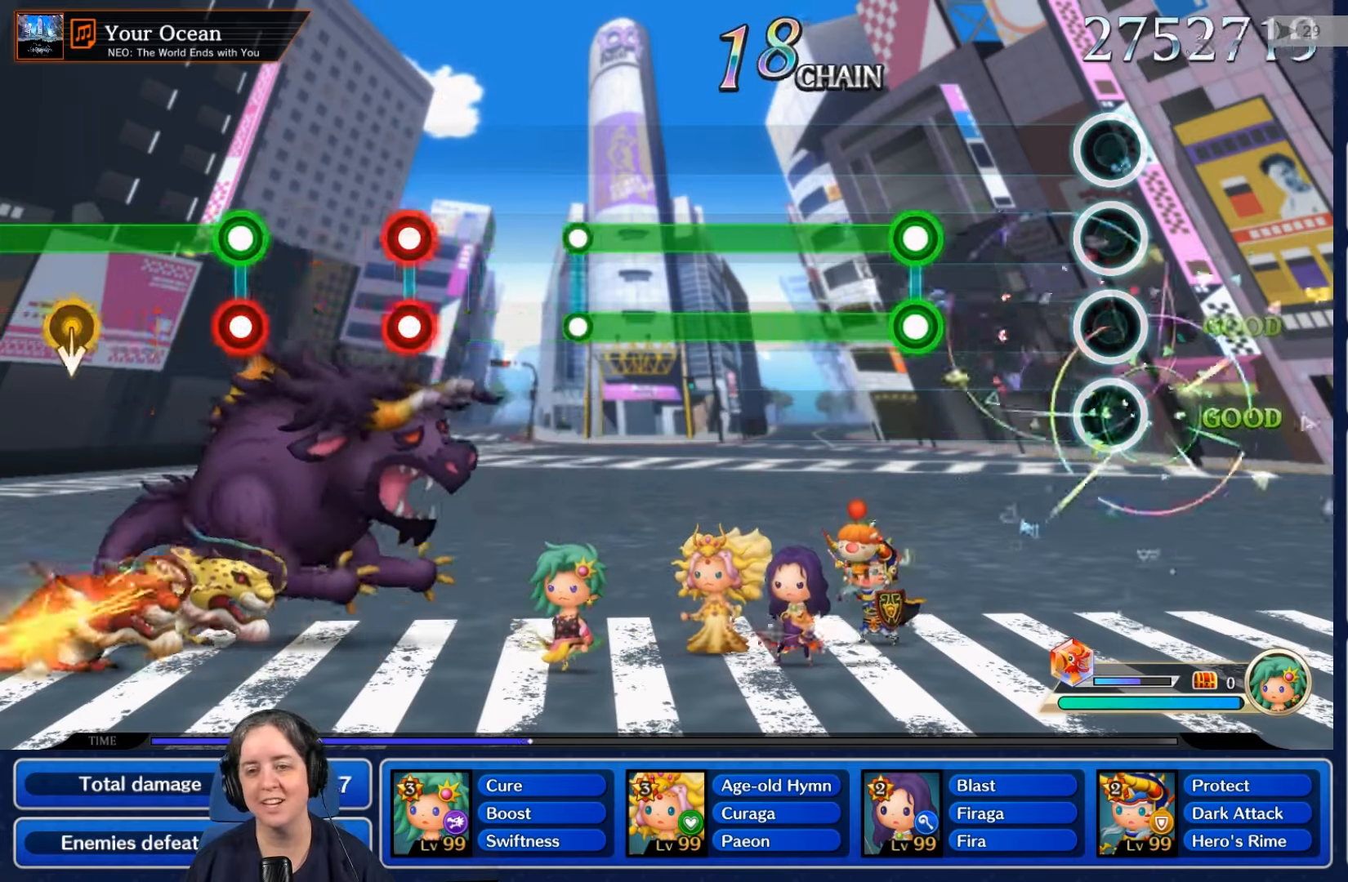
{"buttons": ["L2", "R2"], "left_stick": "center", "right_stick": "center", "events": [[400, "L2", "down"], [433, "R2", "down"]]}
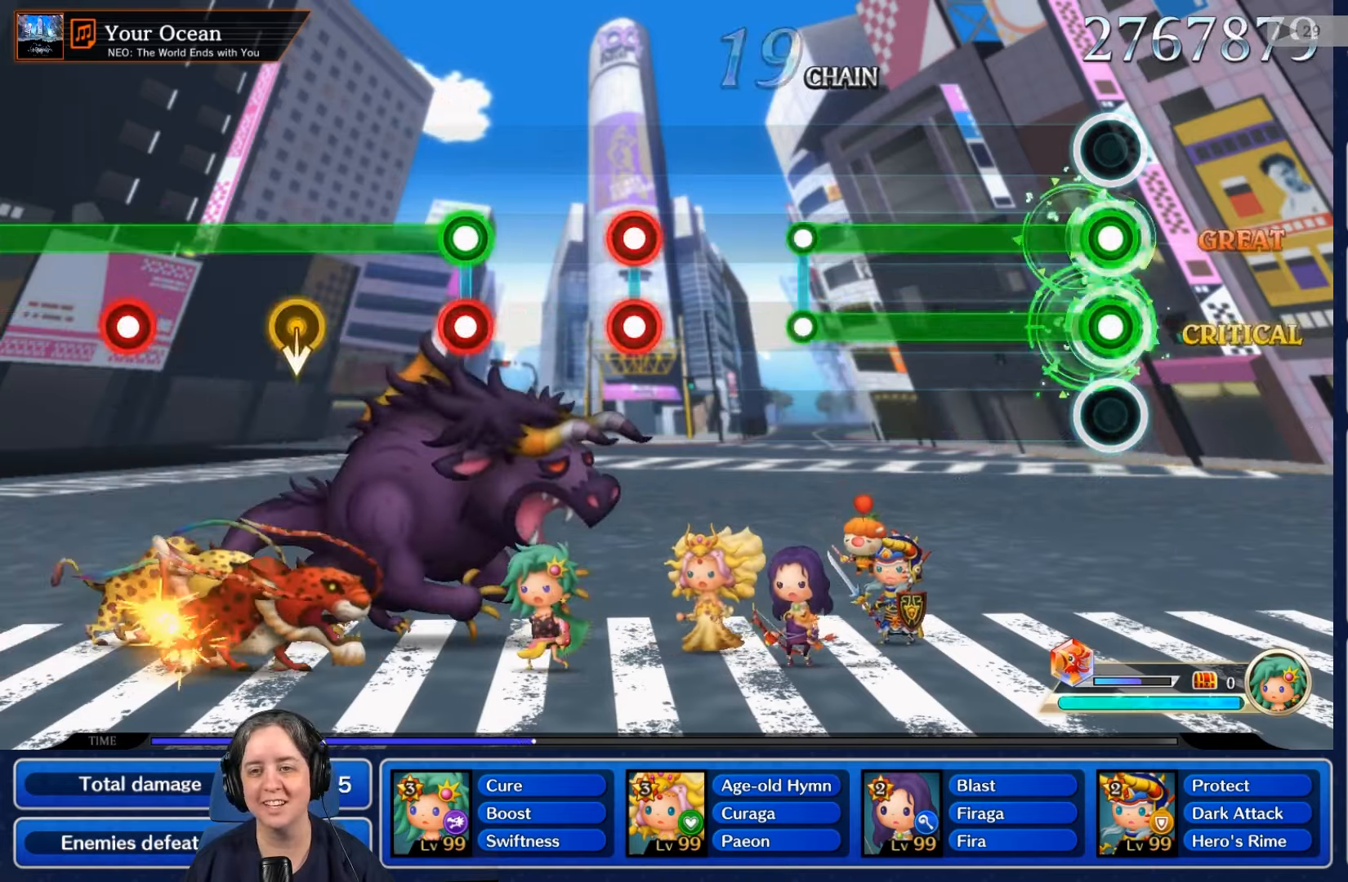
{"buttons": ["L2", "R2"], "left_stick": "center", "right_stick": "center", "events": []}
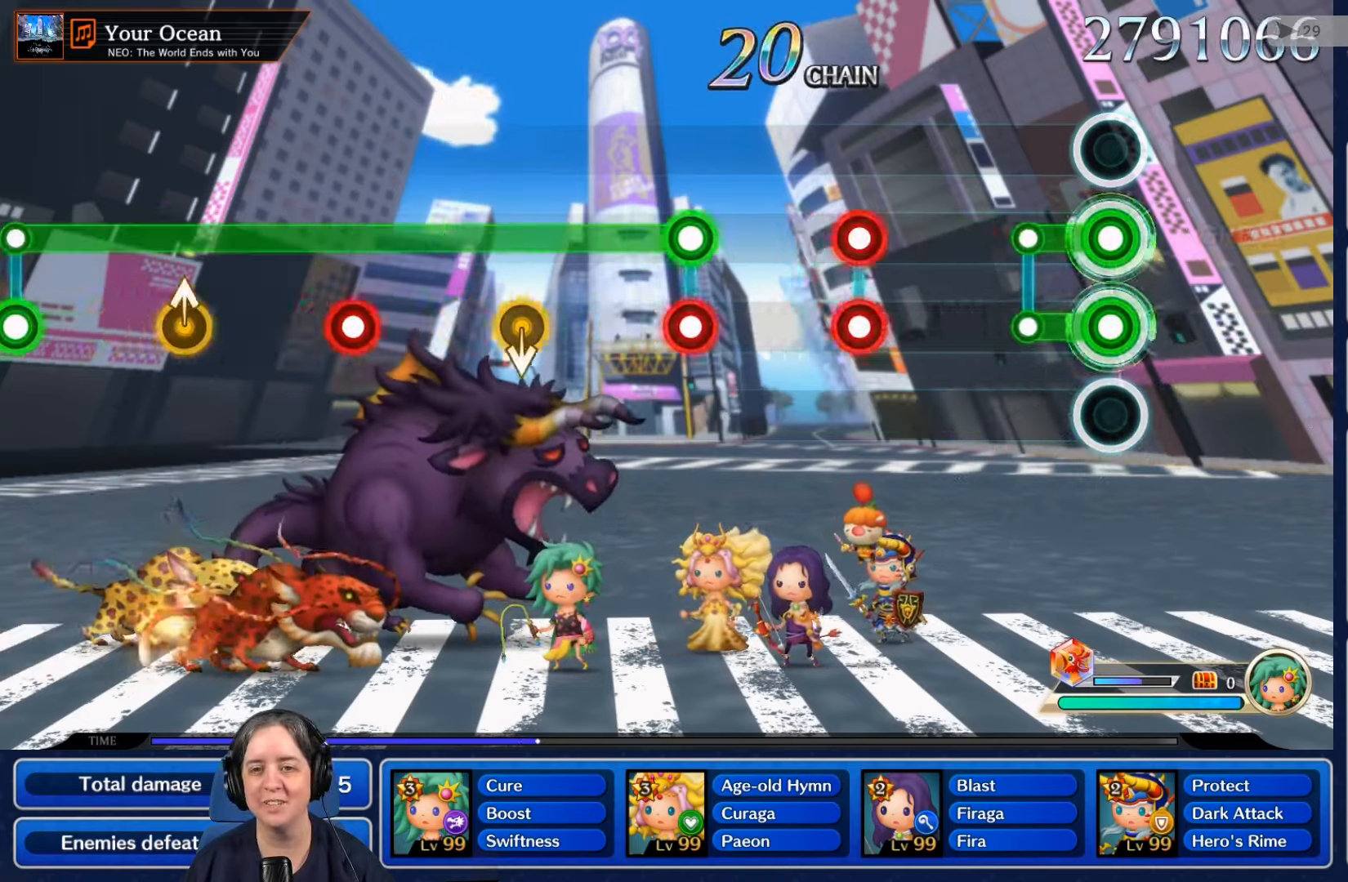
{"buttons": [], "left_stick": "center", "right_stick": "center", "events": [[200, "R2", "up"], [233, "L2", "up"]]}
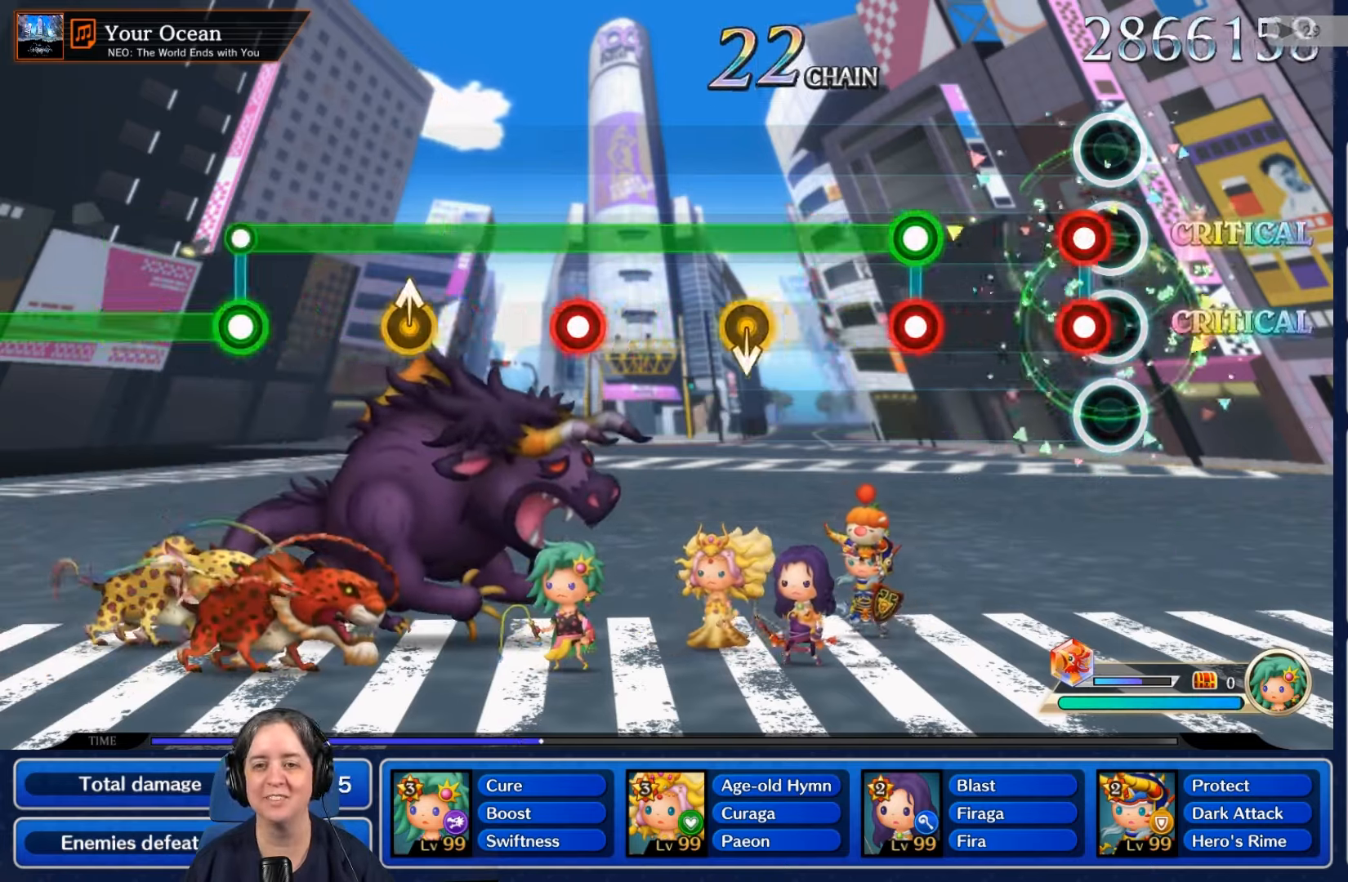
{"buttons": ["L2", "R2"], "left_stick": "center", "right_stick": "center", "events": [[33, "R2", "down"], [67, "L2", "down"], [167, "L2", "up"], [167, "R2", "up"], [367, "R2", "down"], [400, "L2", "down"]]}
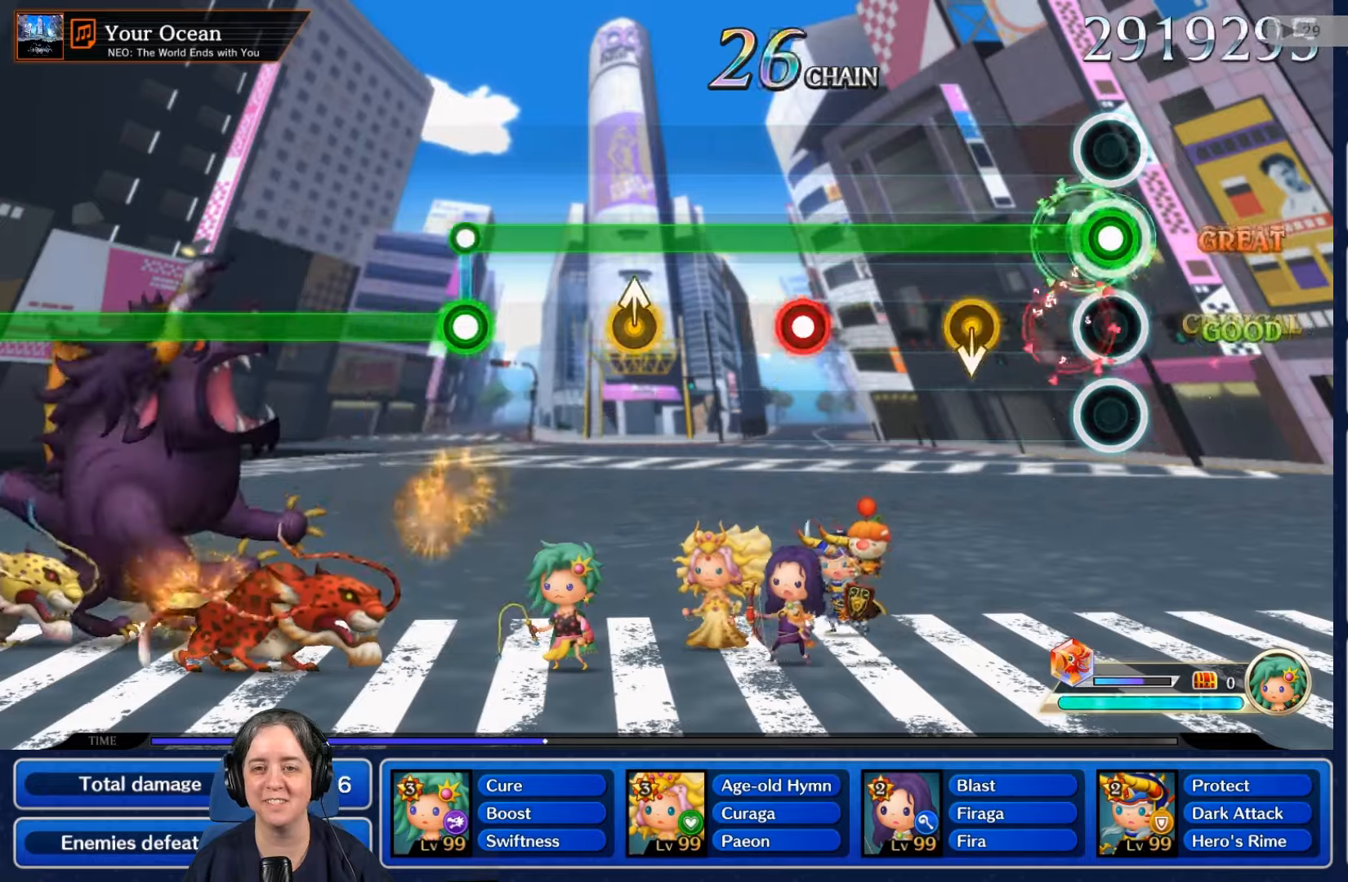
{"buttons": ["R2"], "left_stick": "center", "right_stick": "center", "events": [[67, "L2", "up"], [267, "DPAD_UP", "down"], [400, "DPAD_UP", "up"]]}
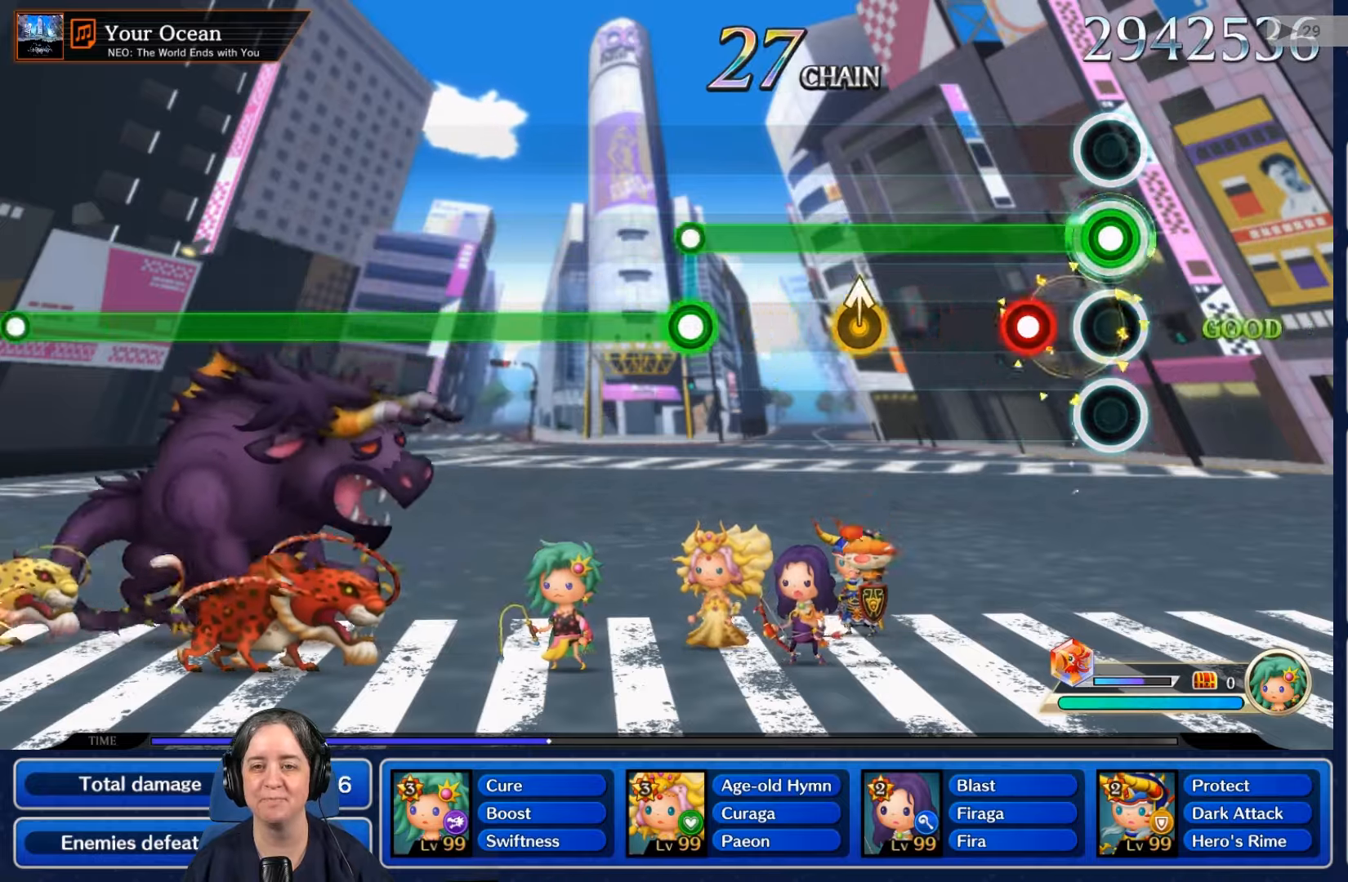
{"buttons": ["R2"], "left_stick": "center", "right_stick": "center"}
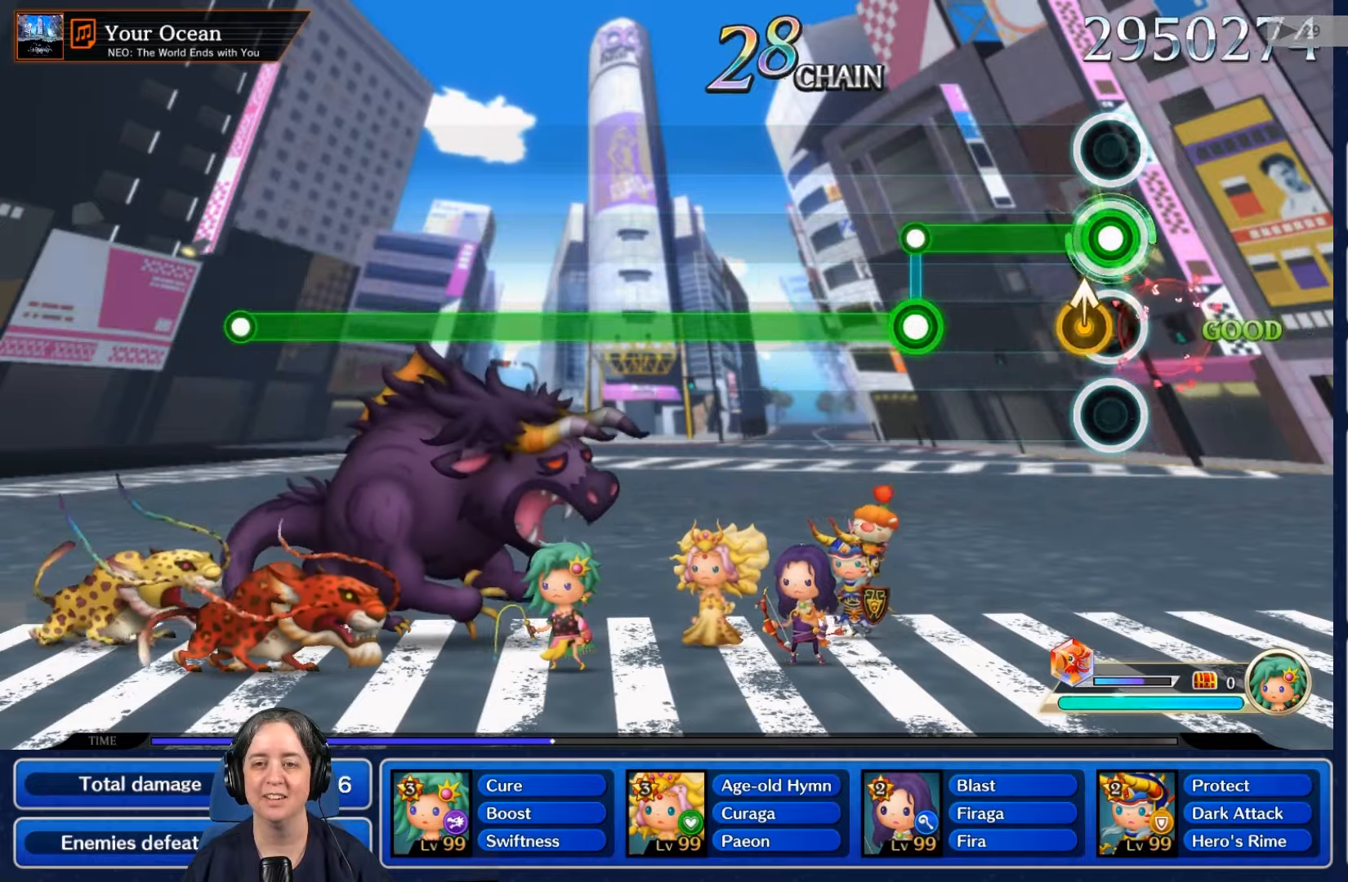
{"buttons": ["L2"], "left_stick": "center", "right_stick": "center", "events": [[334, "R2", "up"], [400, "L2", "down"]]}
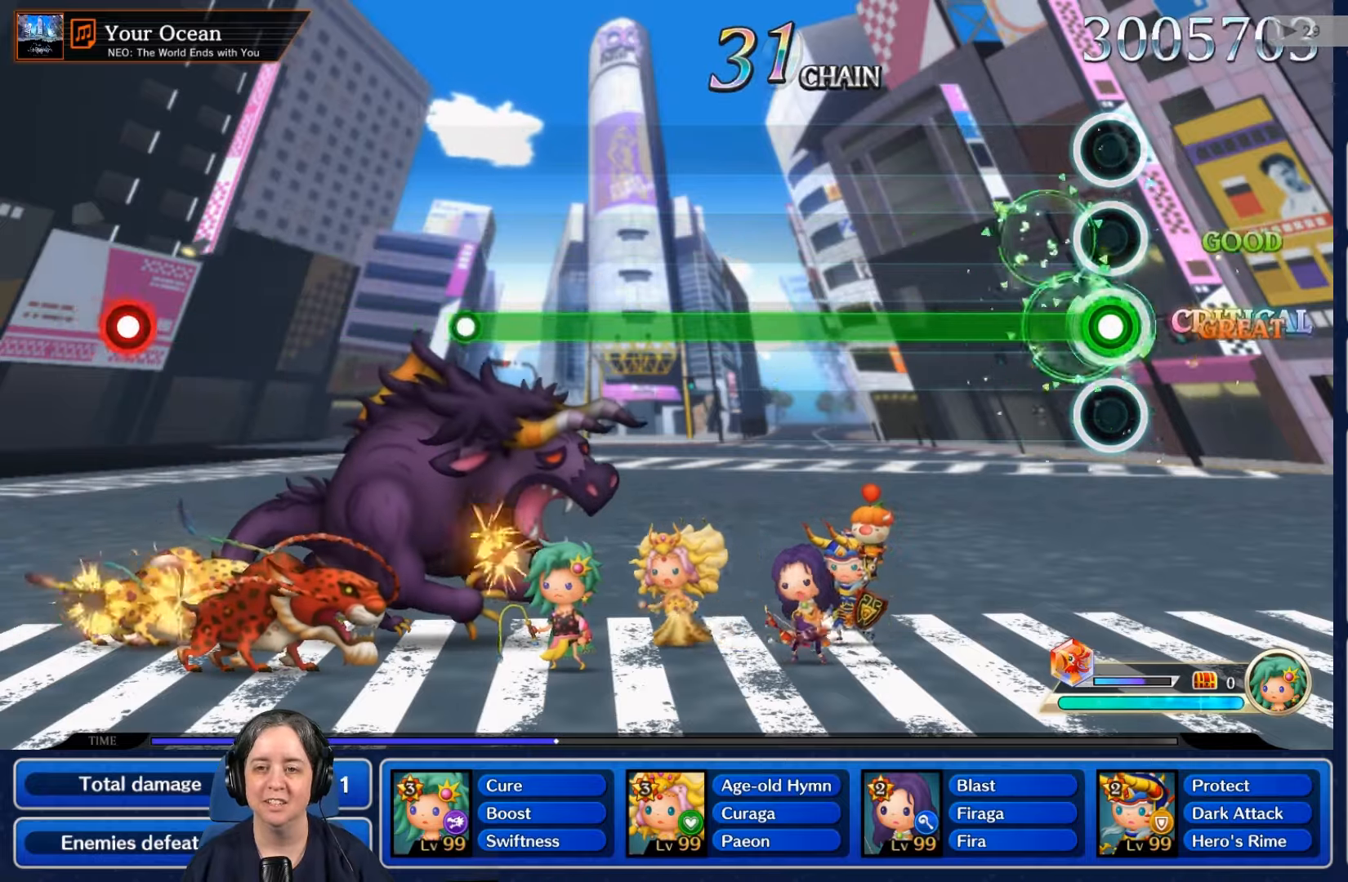
{"buttons": ["L2"], "left_stick": "center", "right_stick": "center", "events": []}
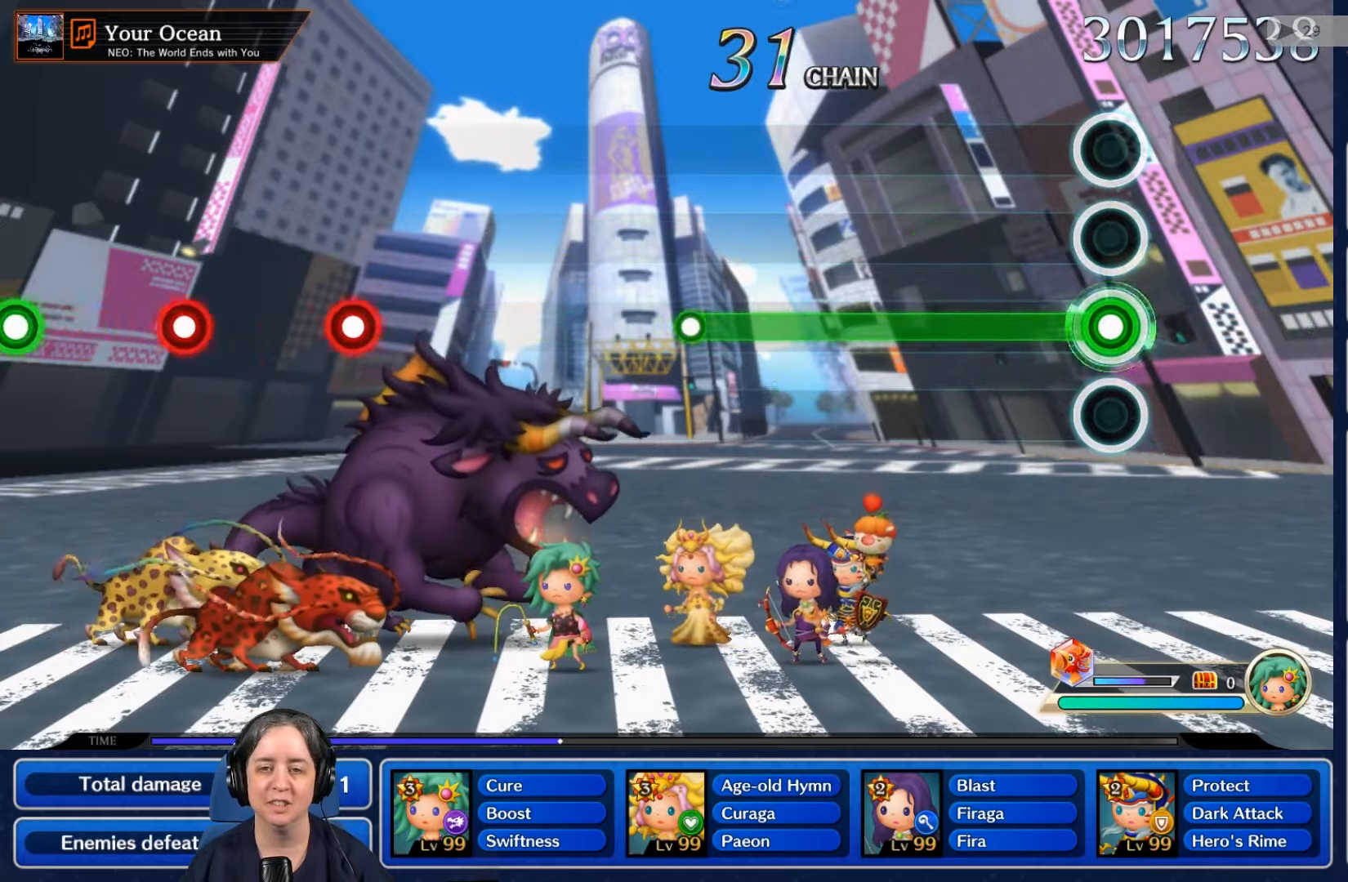
{"buttons": ["L2"], "left_stick": "center", "right_stick": "center", "events": []}
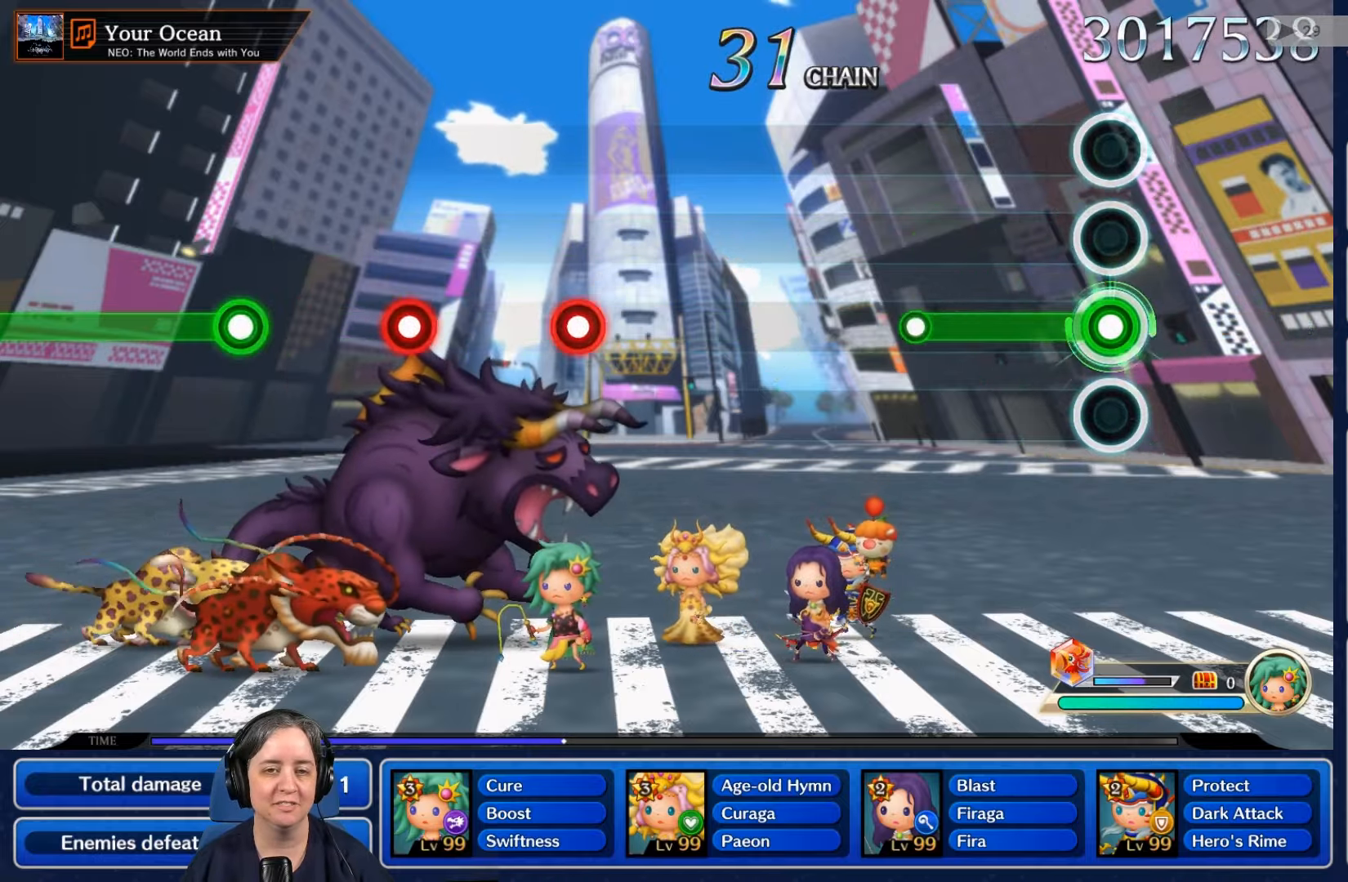
{"buttons": ["L2"], "left_stick": "center", "right_stick": "center", "events": []}
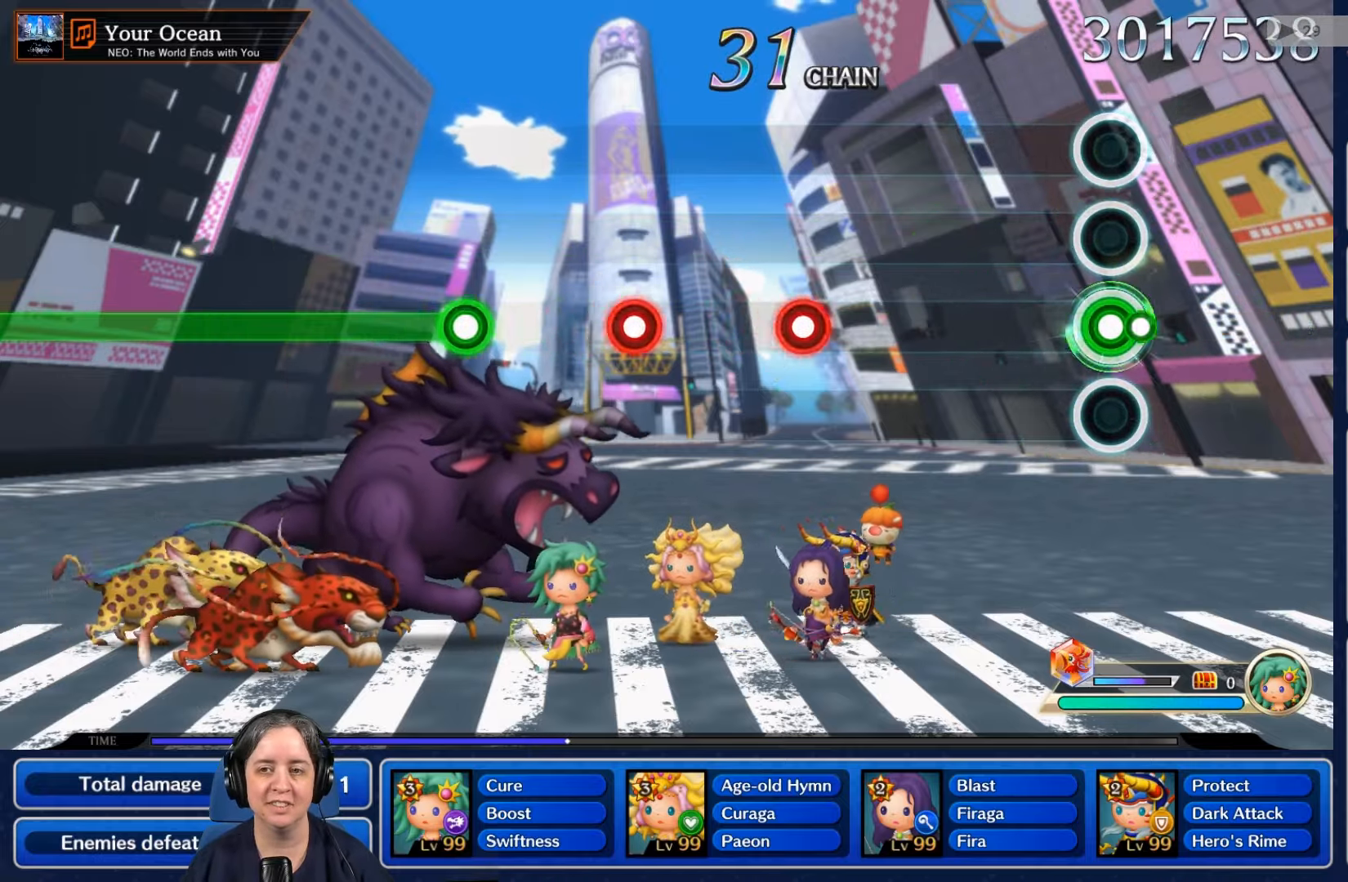
{"buttons": [], "left_stick": "center", "right_stick": "center", "events": [[34, "L2", "up"]]}
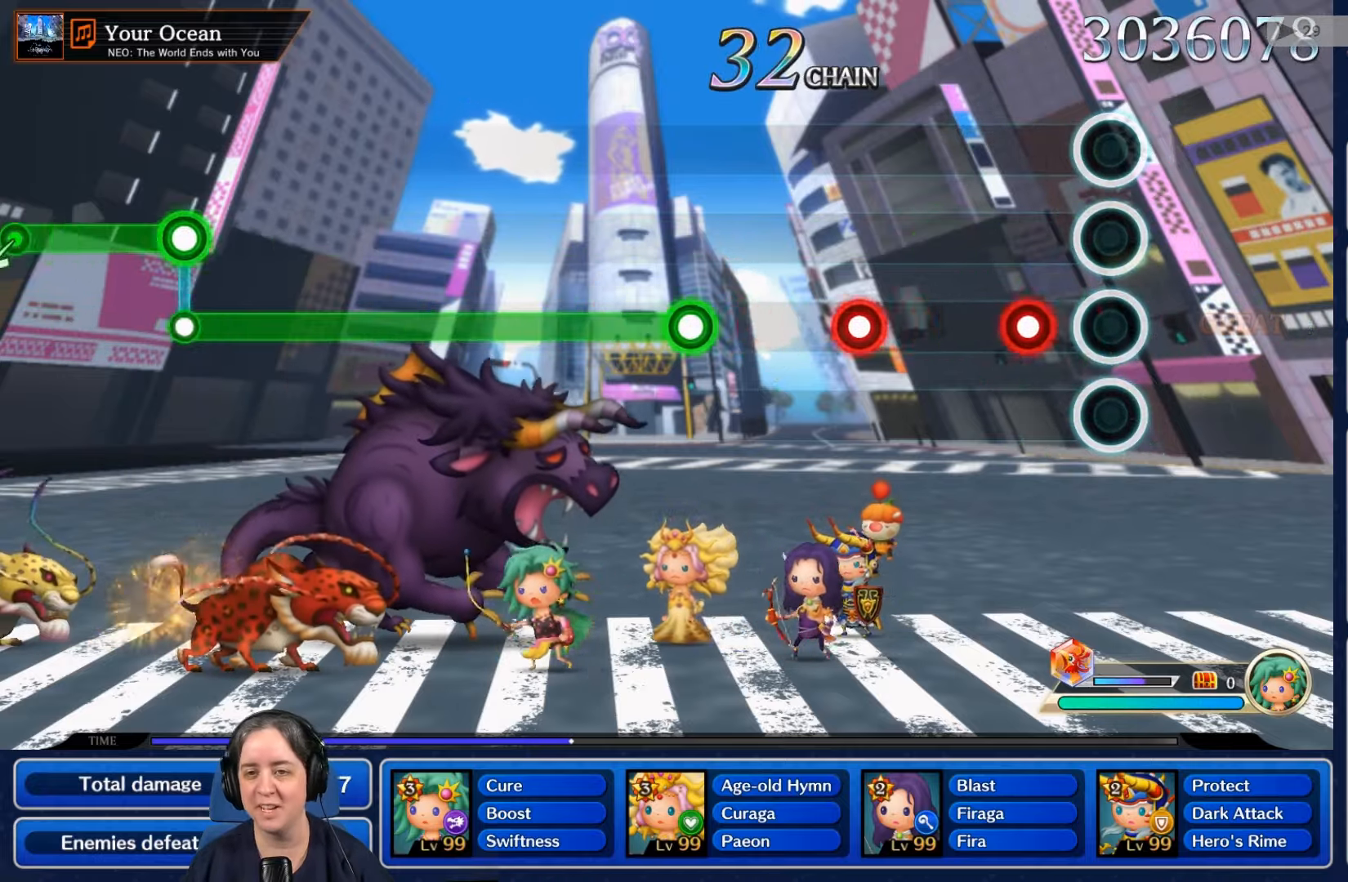
{"buttons": [], "left_stick": "center", "right_stick": "center", "events": [[200, "R2", "down"], [334, "R2", "up"]]}
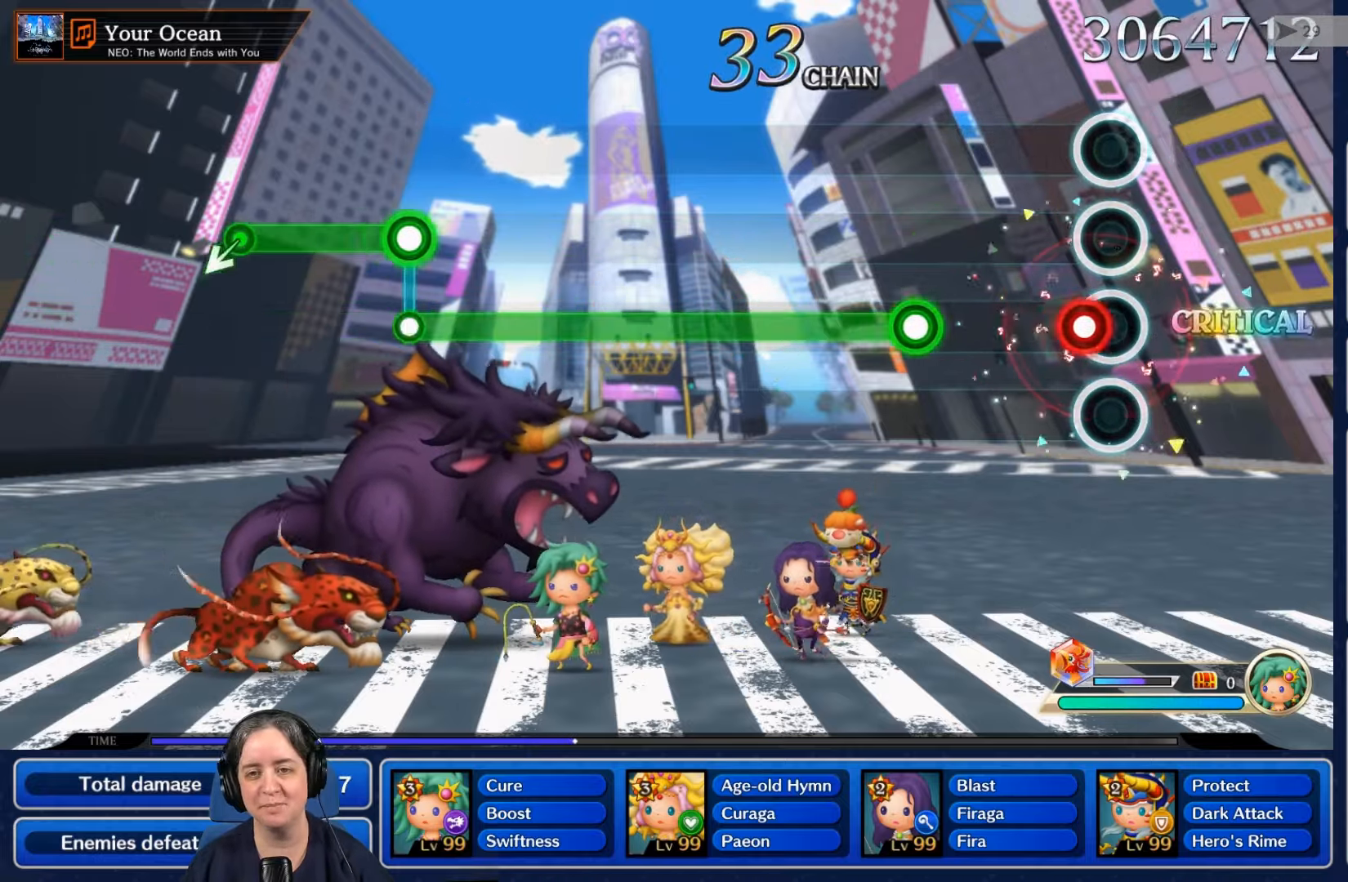
{"buttons": ["R2"], "left_stick": "center", "right_stick": "center", "events": [[34, "L2", "down"], [200, "L2", "up"], [400, "R2", "down"]]}
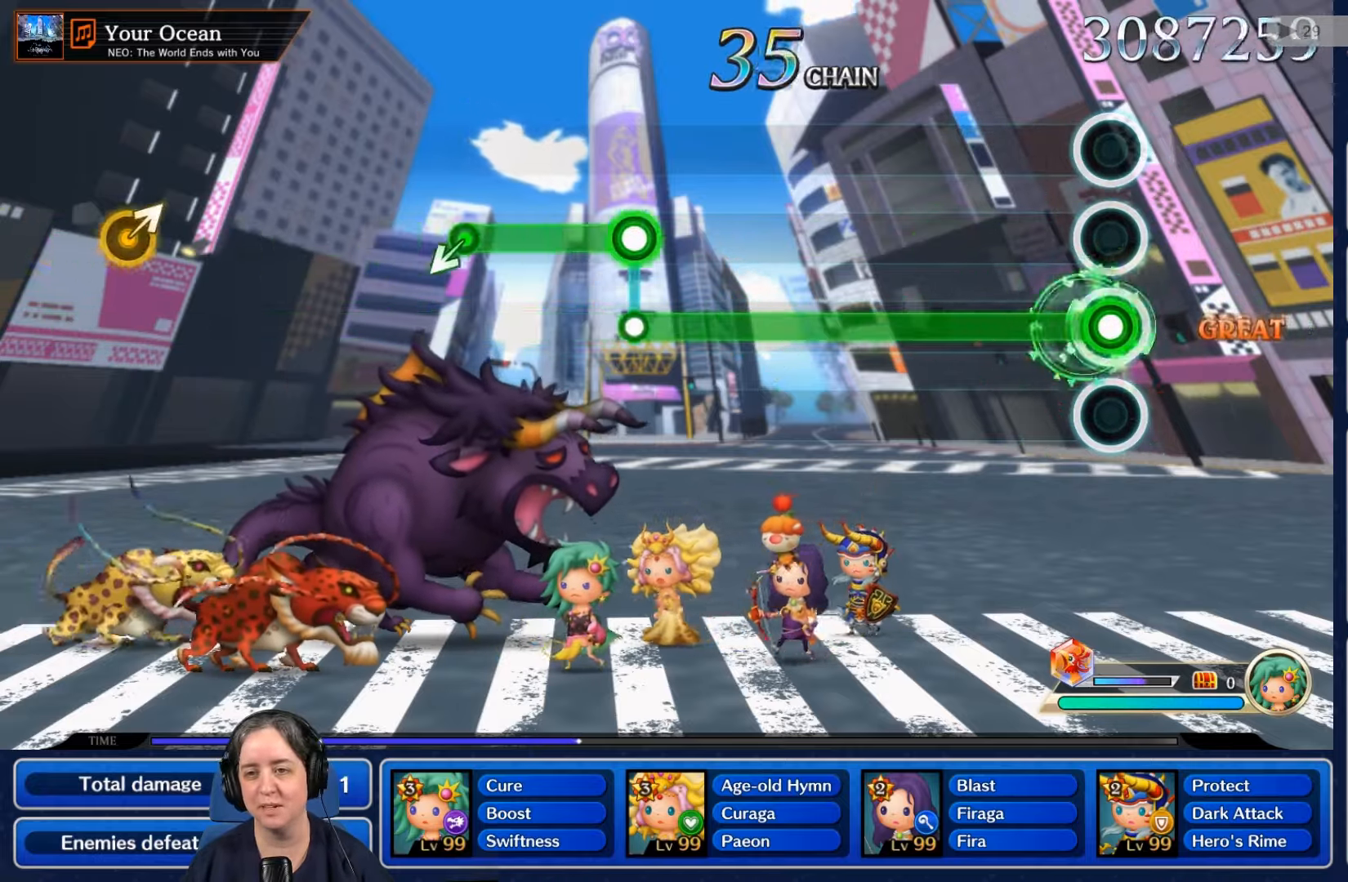
{"buttons": ["R2"], "left_stick": "center", "right_stick": "center", "events": []}
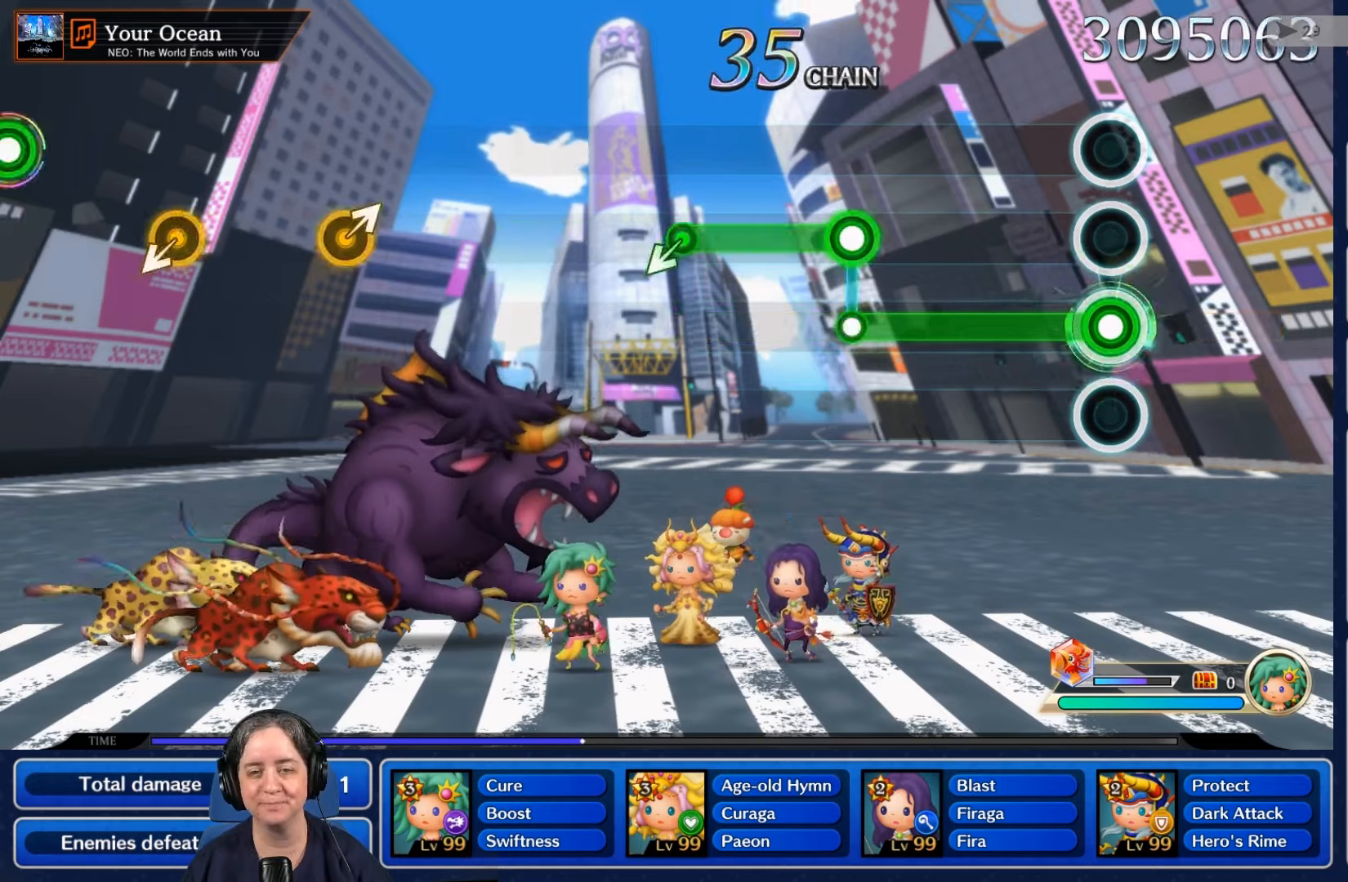
{"buttons": ["R2"], "left_stick": "center", "right_stick": "center", "events": []}